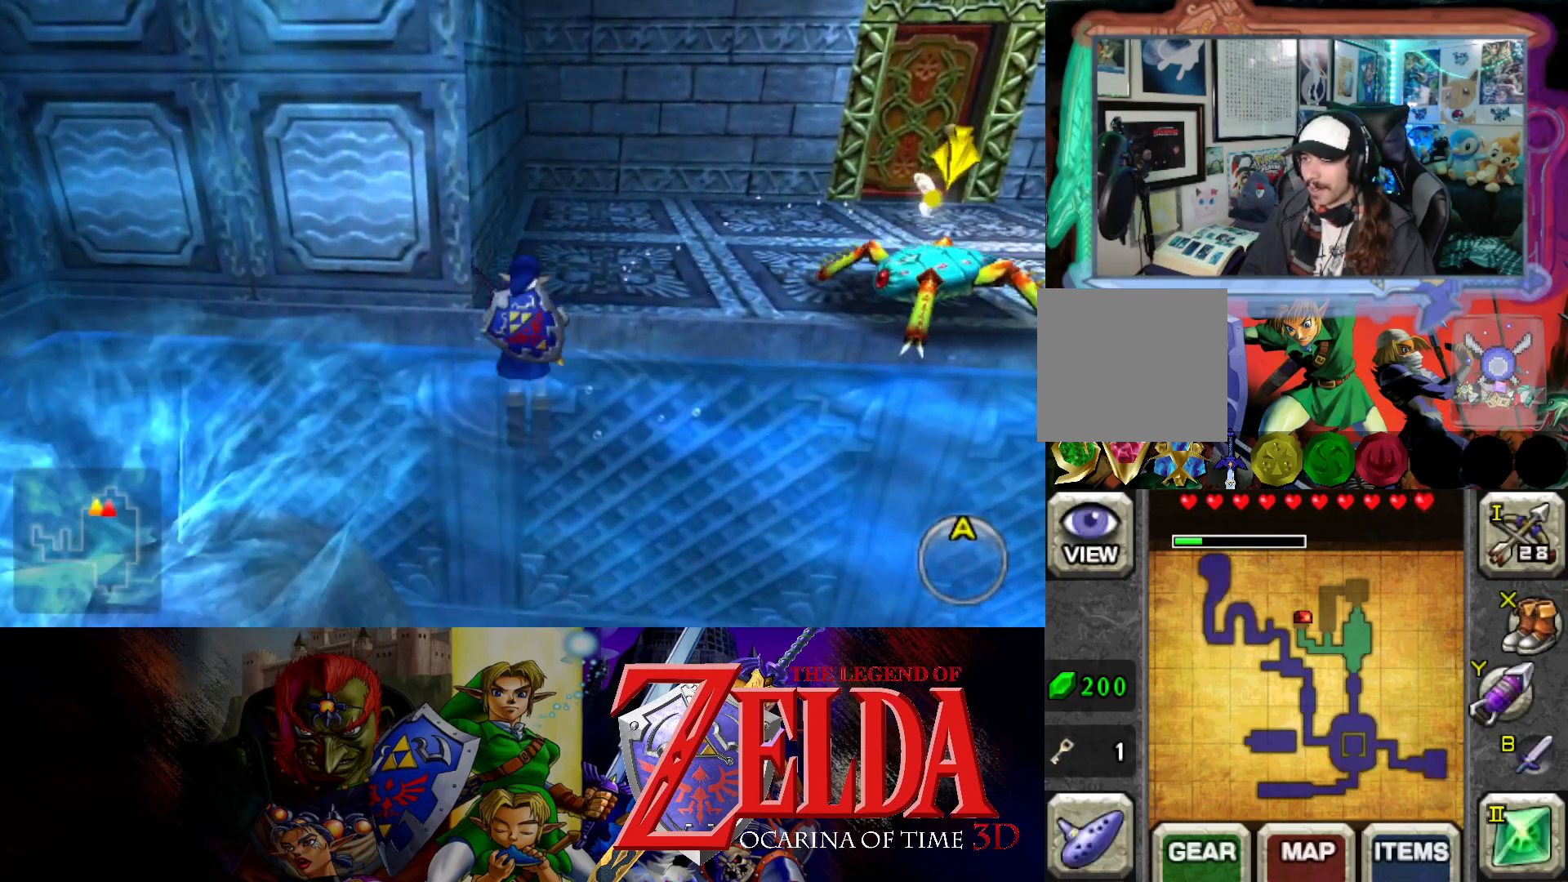
Gameplay with a controller (Xbox layout); each line is a JSON object with the inputs held at the frame after it. "events" lists button and stick changes between this image and that frame as [ms after this image, input, new state], when the widget could be followed in between. Not read: L2 R2.
{"buttons": [], "left_stick": "up", "right_stick": "center", "events": []}
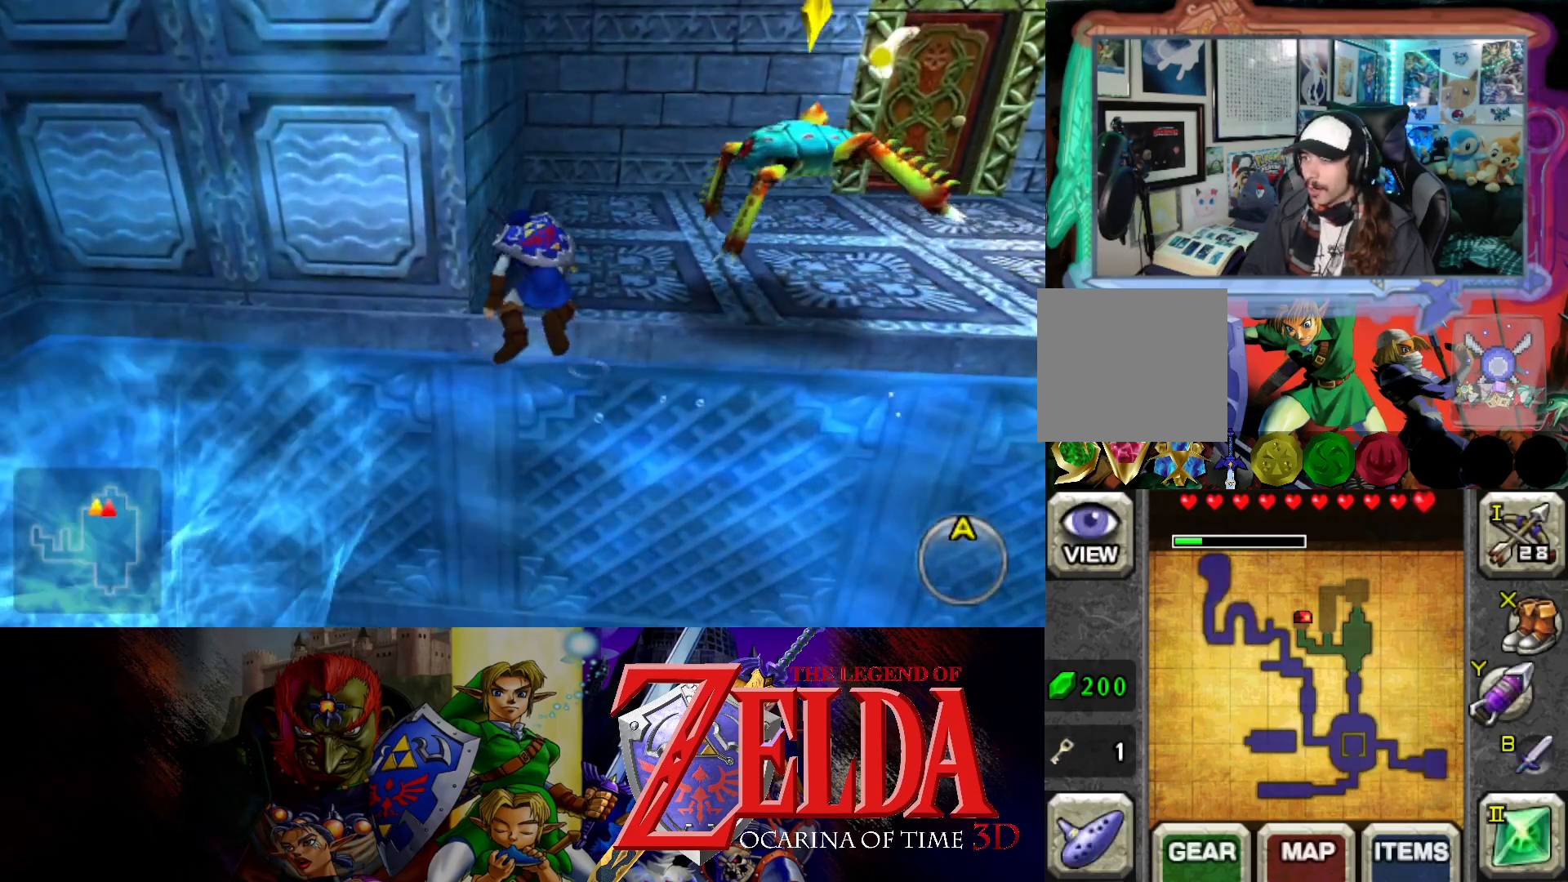
{"buttons": ["B"], "left_stick": "up", "right_stick": "center", "events": [[183, "B", "down"], [267, "B", "up"], [350, "B", "down"], [417, "B", "up"], [500, "B", "down"]]}
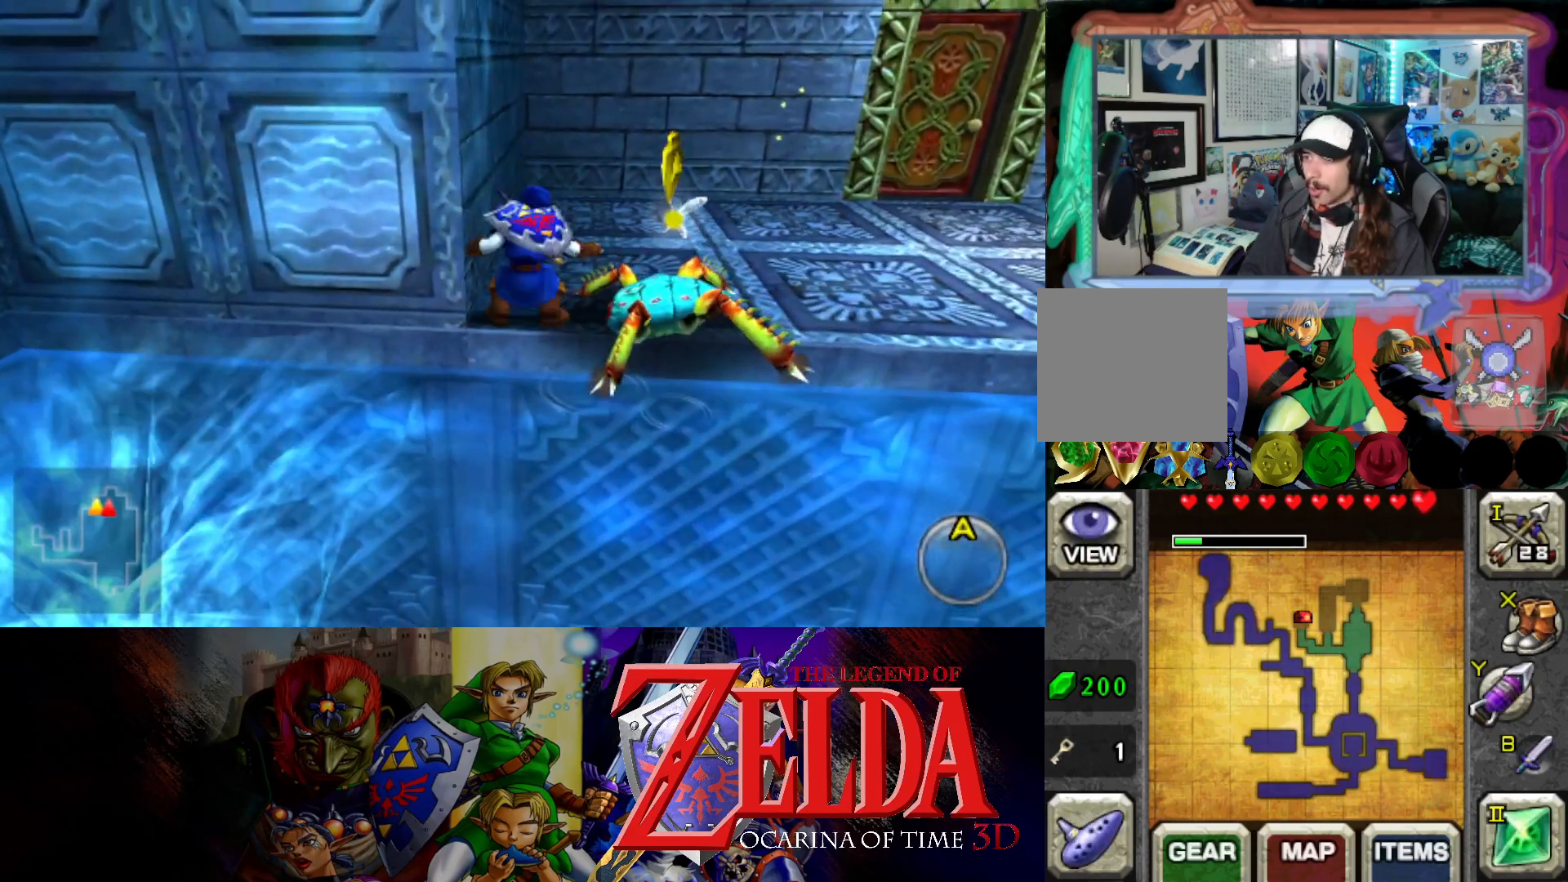
{"buttons": [], "left_stick": "right", "right_stick": "center", "events": [[67, "B", "up"], [183, "left_stick", "up-right"], [317, "left_stick", "right"]]}
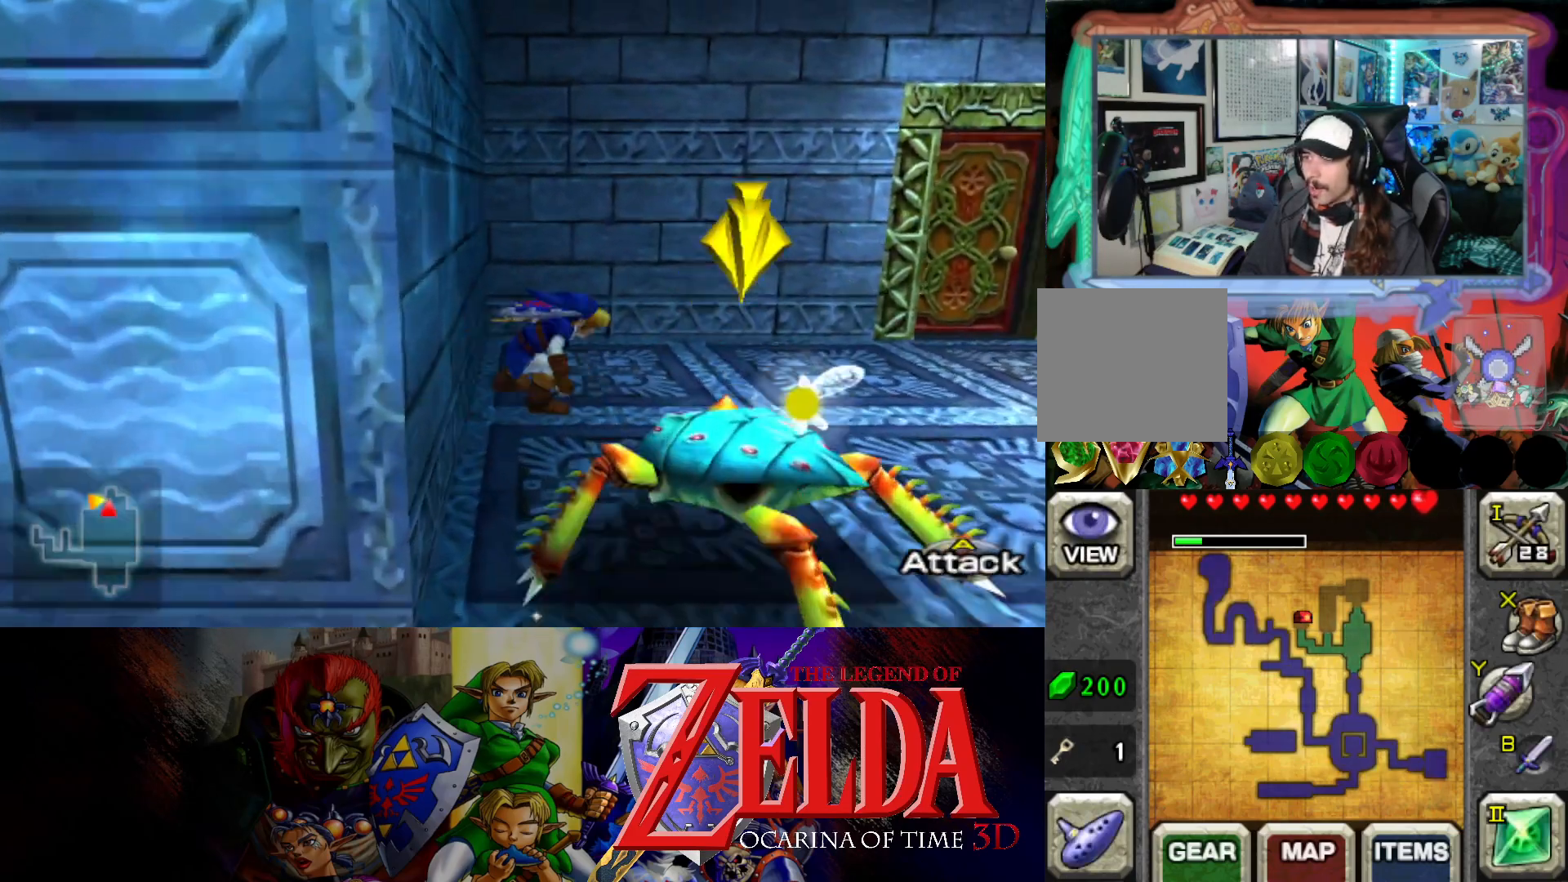
{"buttons": [], "left_stick": "up-right", "right_stick": "center", "events": [[283, "left_stick", "up-right"]]}
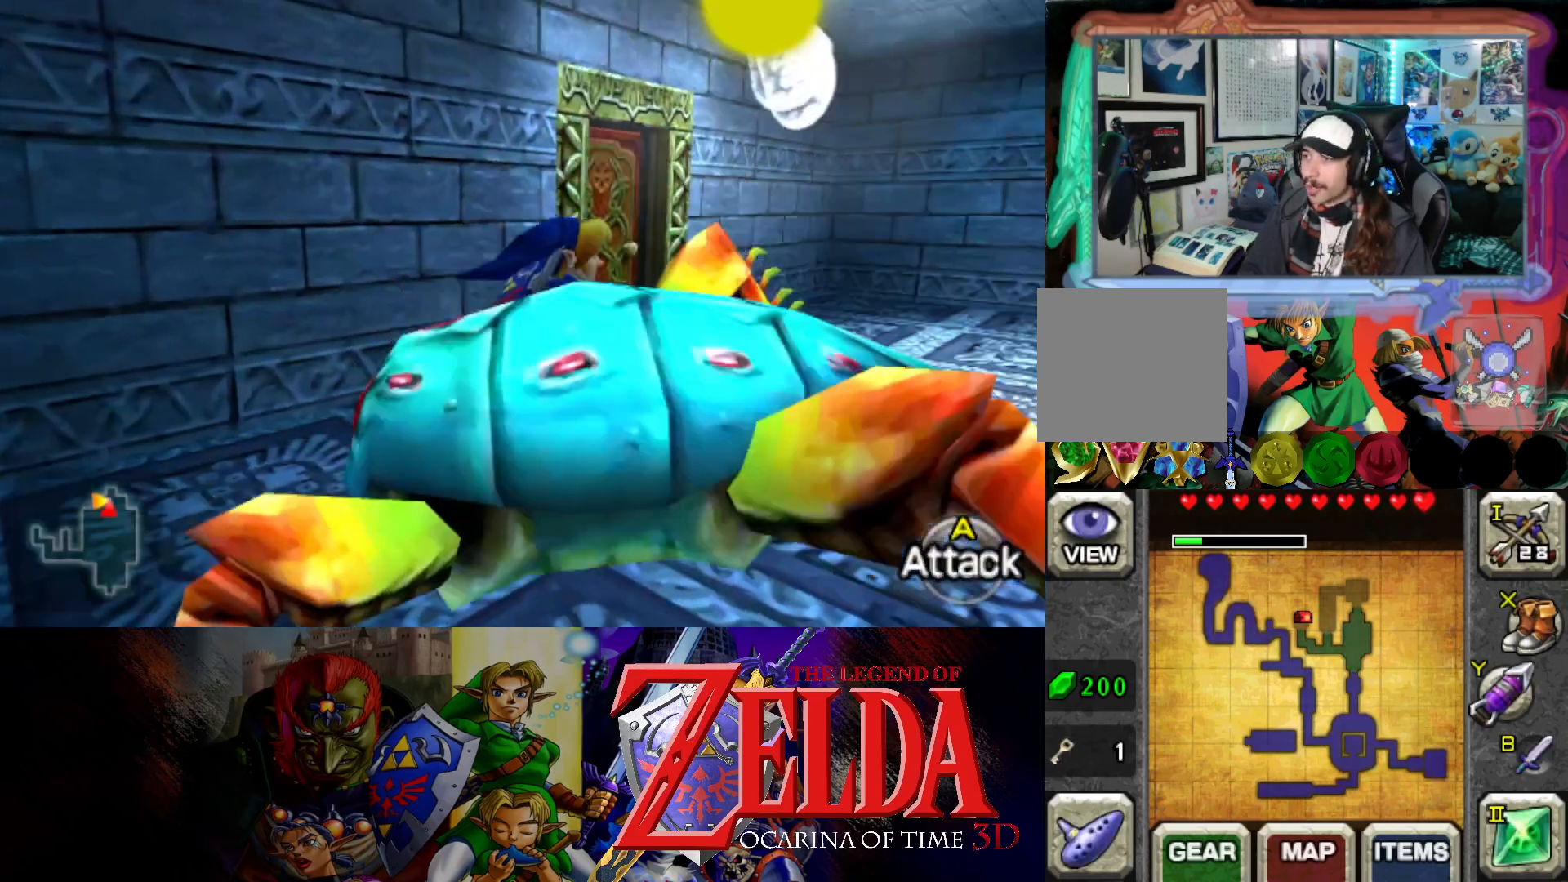
{"buttons": [], "left_stick": "up", "right_stick": "center", "events": [[17, "left_stick", "up"]]}
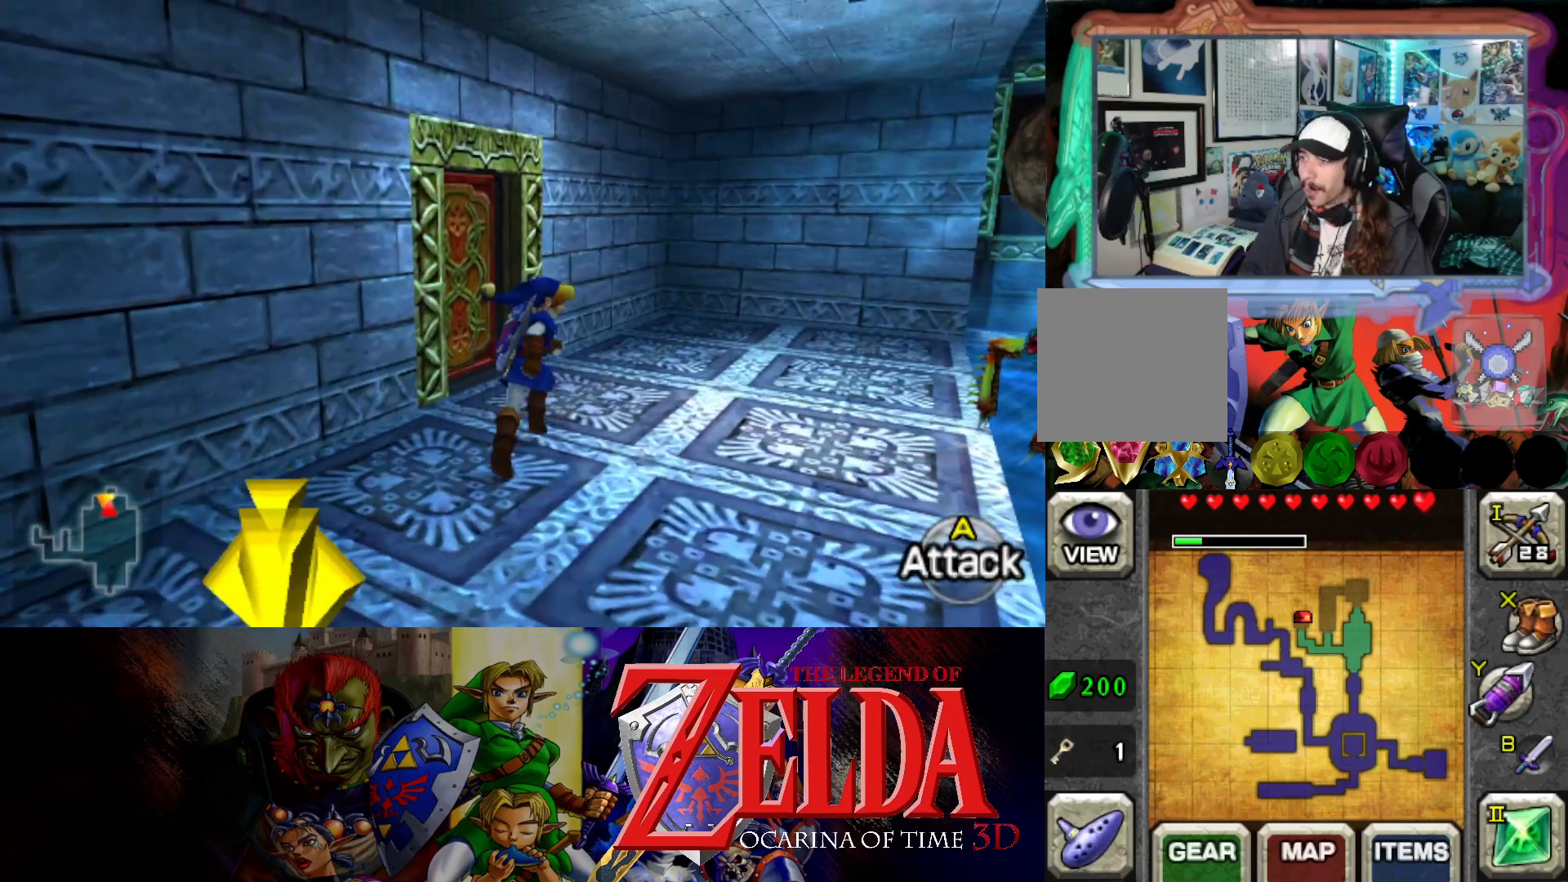
{"buttons": [], "left_stick": "up-left", "right_stick": "center", "events": [[83, "left_stick", "up-left"], [350, "B", "down"], [500, "B", "up"]]}
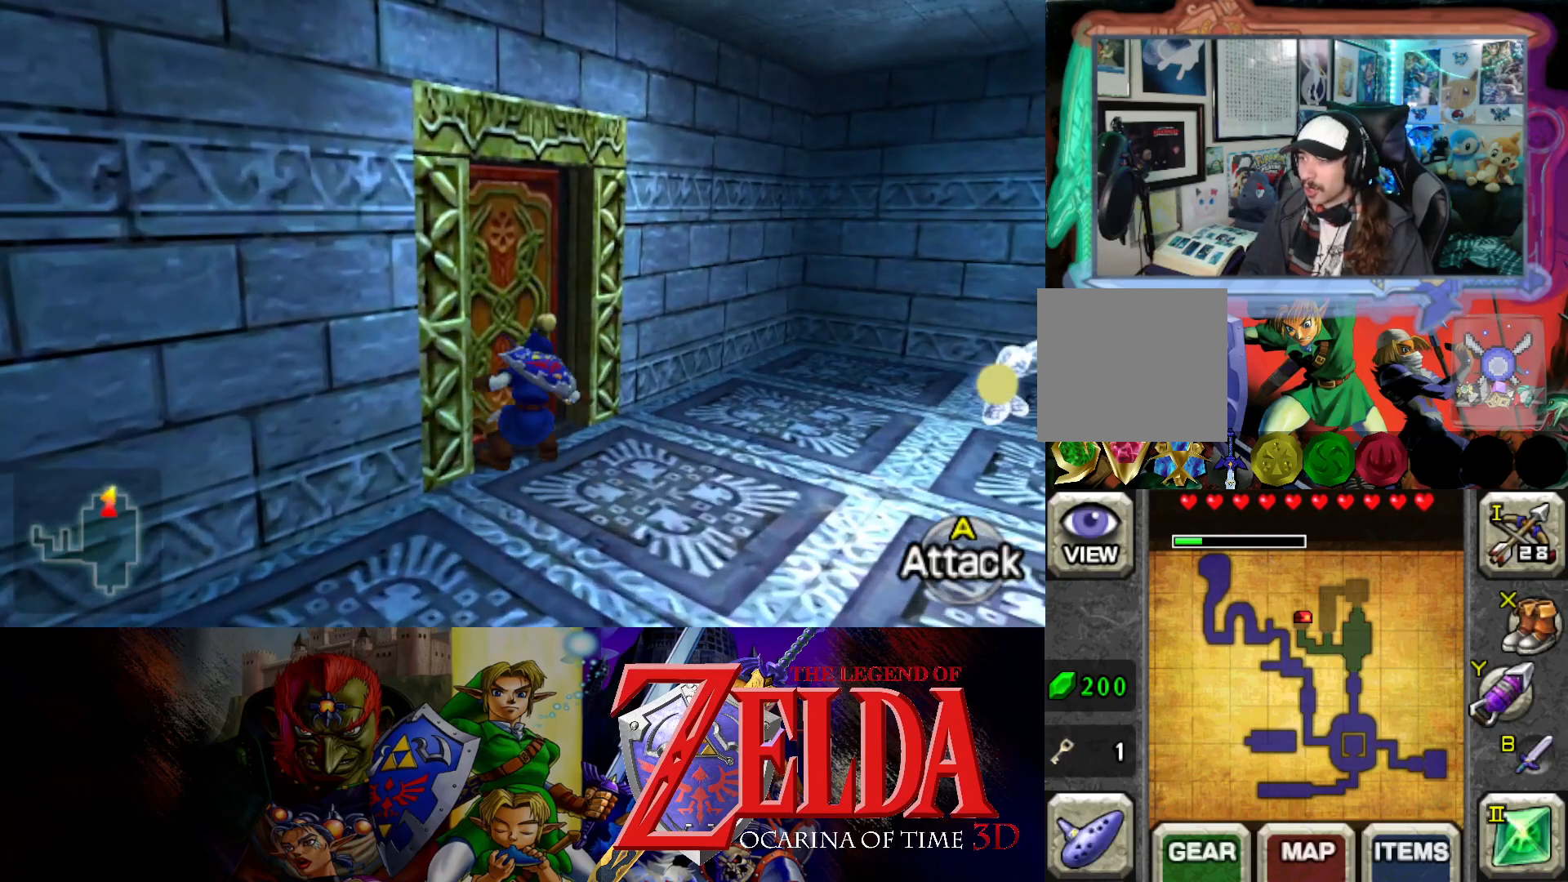
{"buttons": [], "left_stick": "up-left", "right_stick": "center", "events": []}
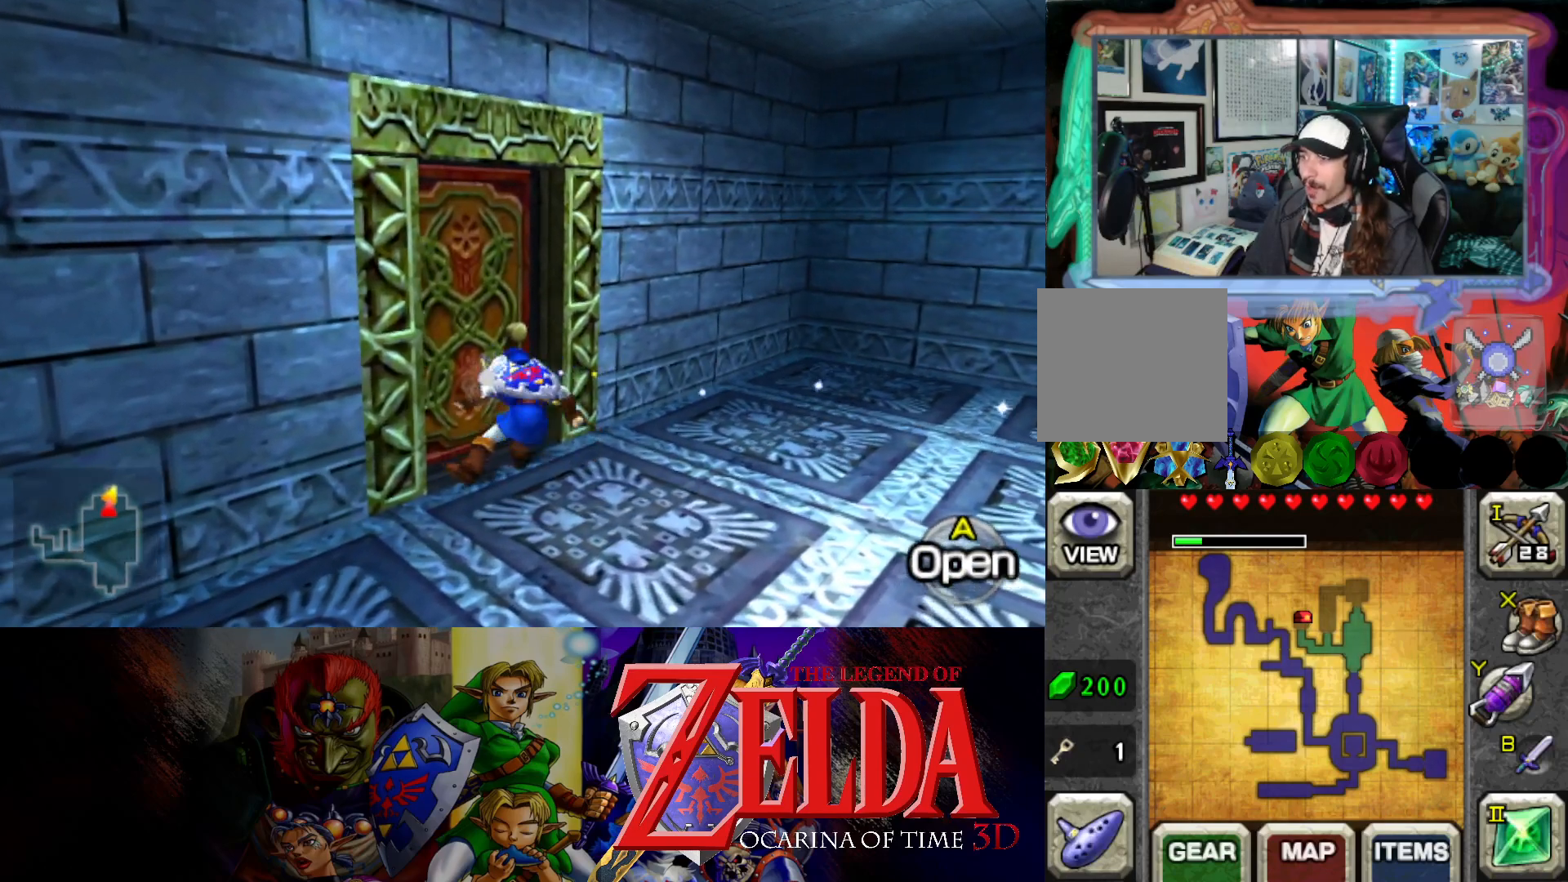
{"buttons": [], "left_stick": "up-left", "right_stick": "center", "events": [[200, "B", "down"], [317, "B", "up"]]}
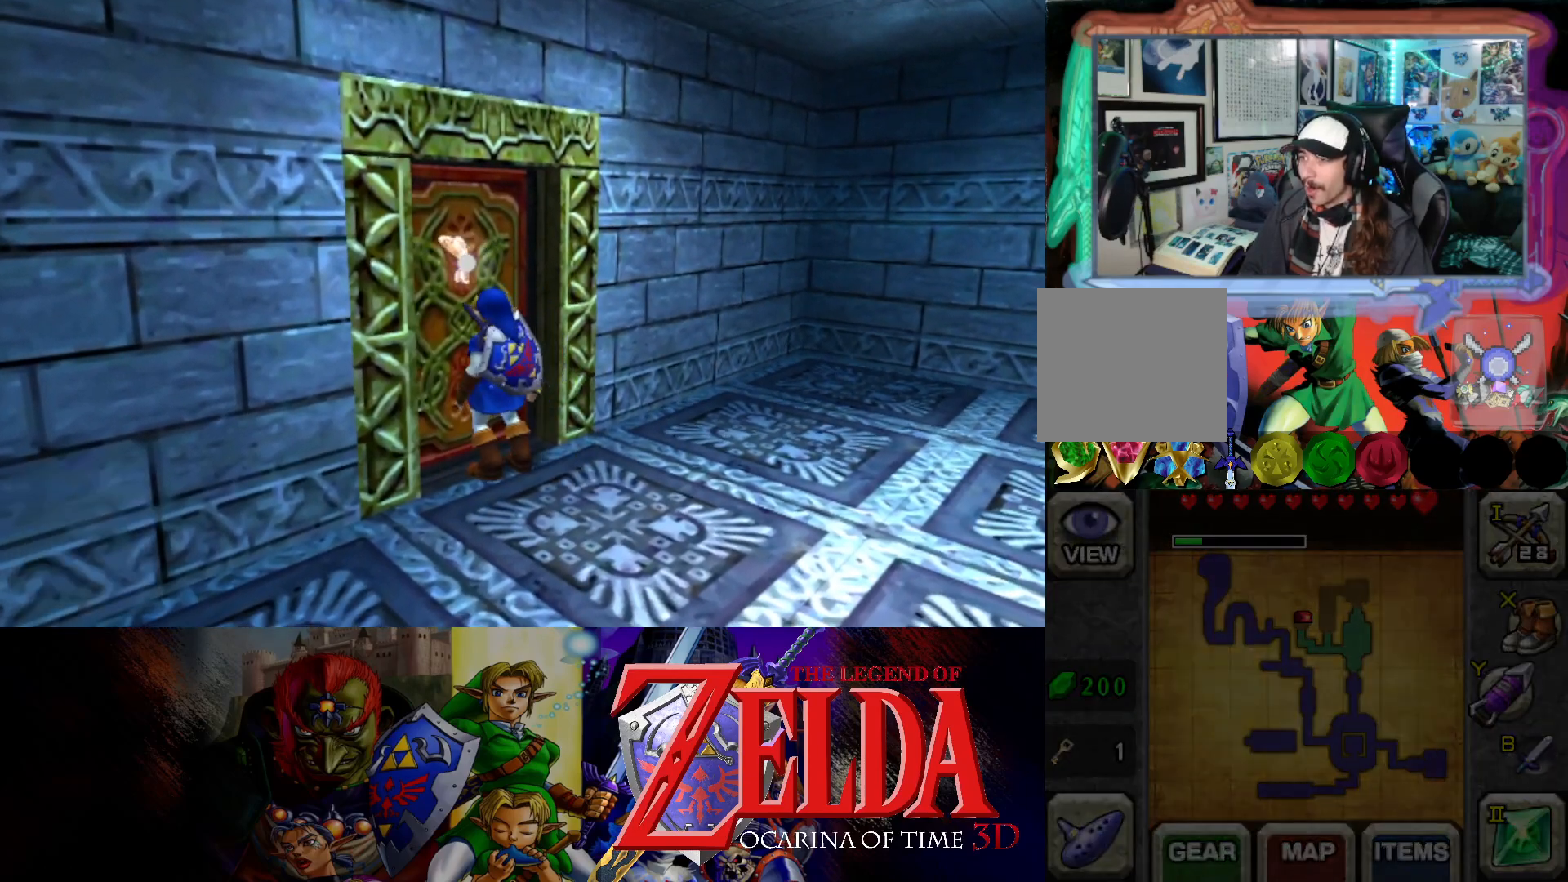
{"buttons": [], "left_stick": "center", "right_stick": "center", "events": [[250, "left_stick", "up"], [350, "left_stick", "center"]]}
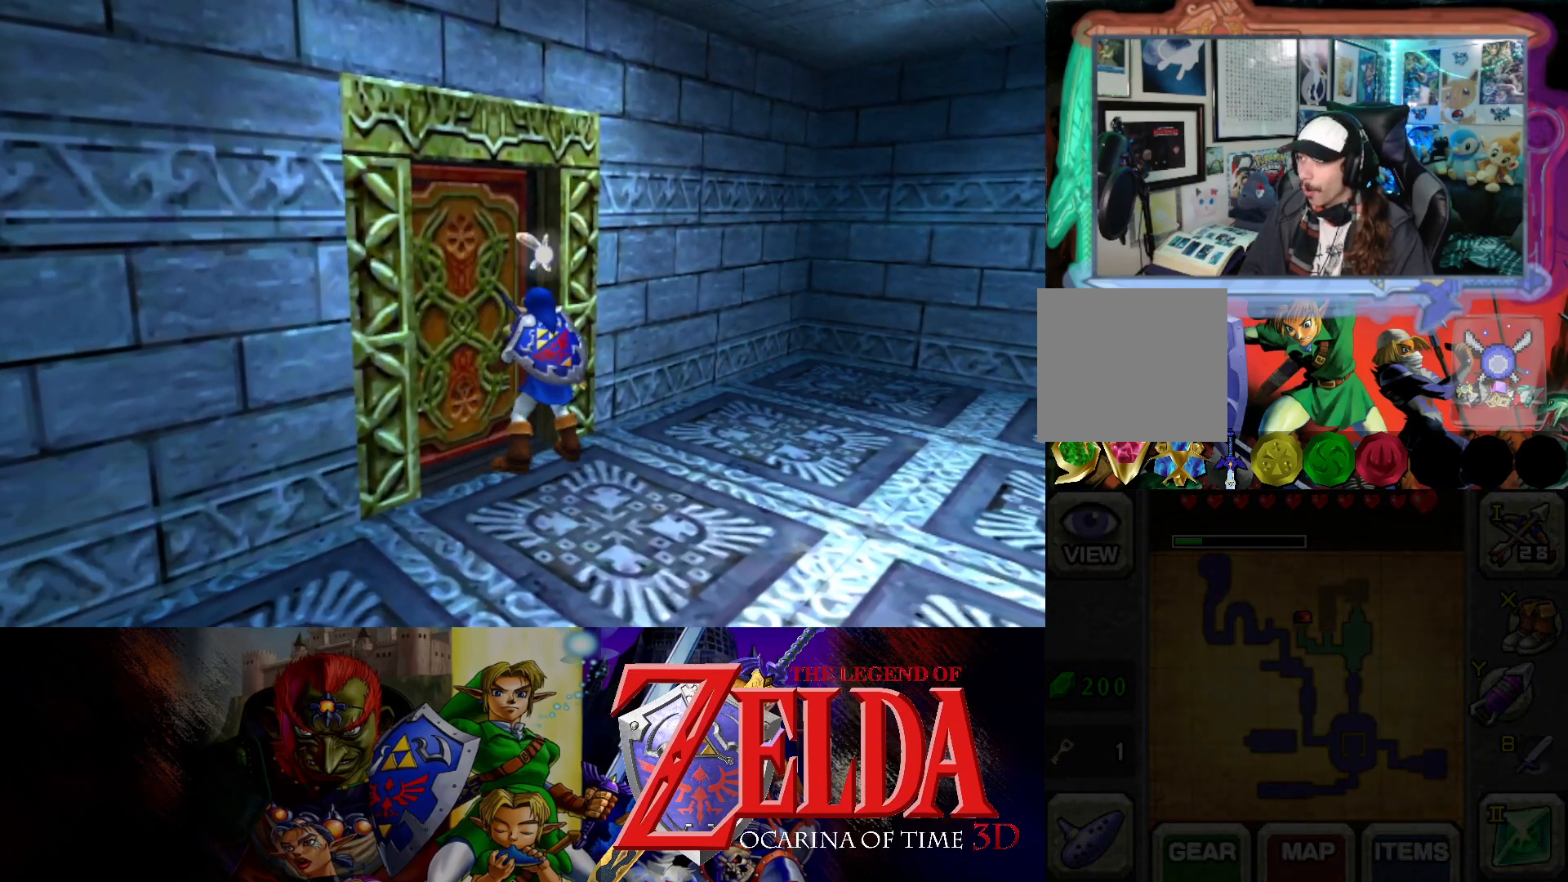
{"buttons": [], "left_stick": "center", "right_stick": "center", "events": []}
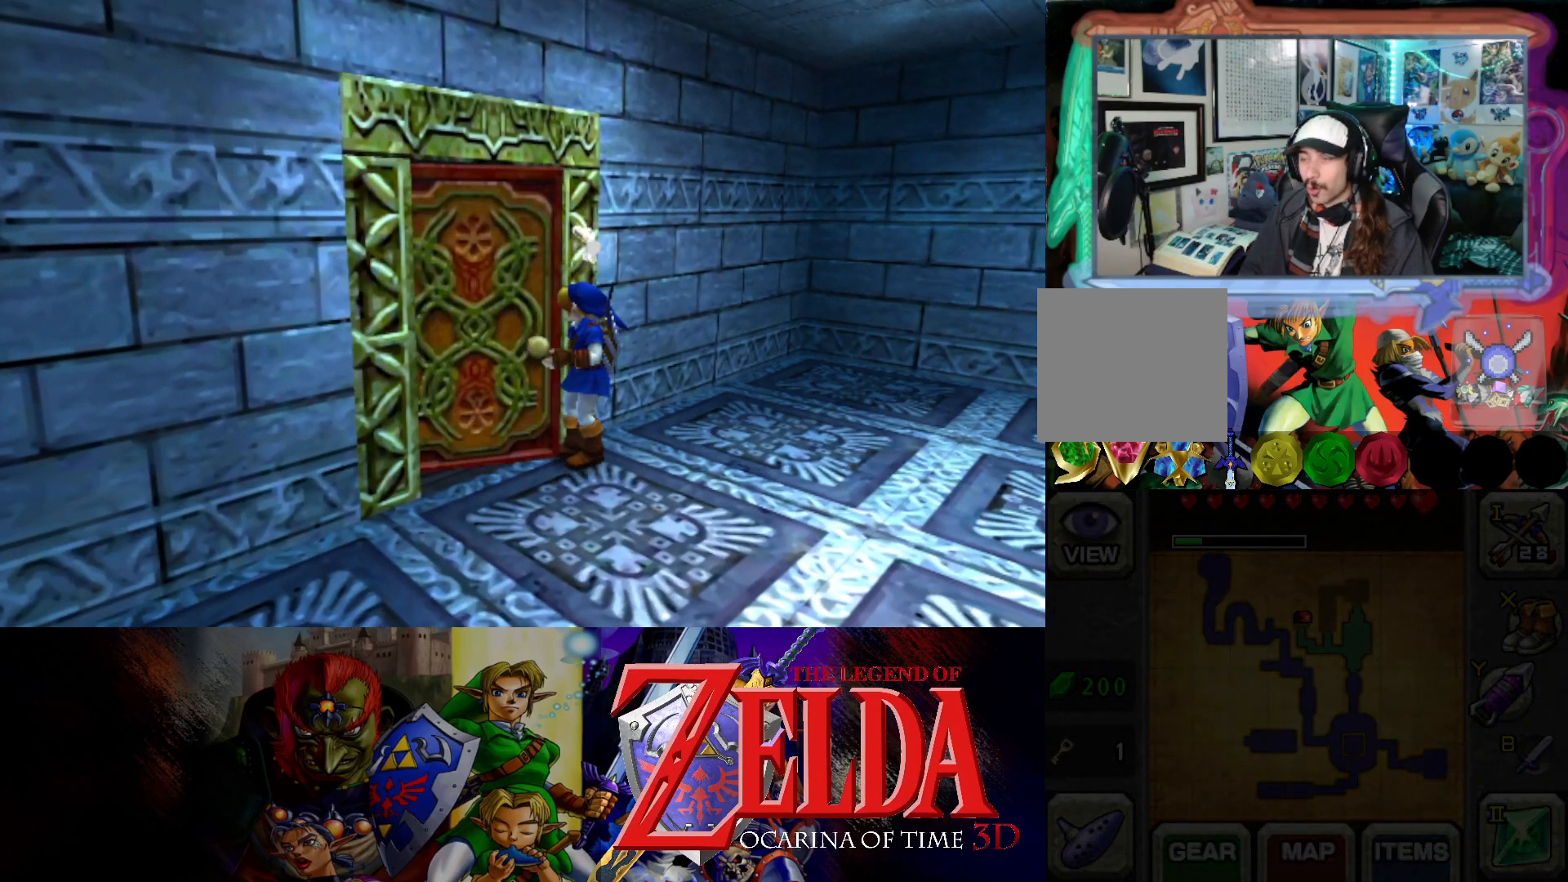
{"buttons": [], "left_stick": "center", "right_stick": "center", "events": []}
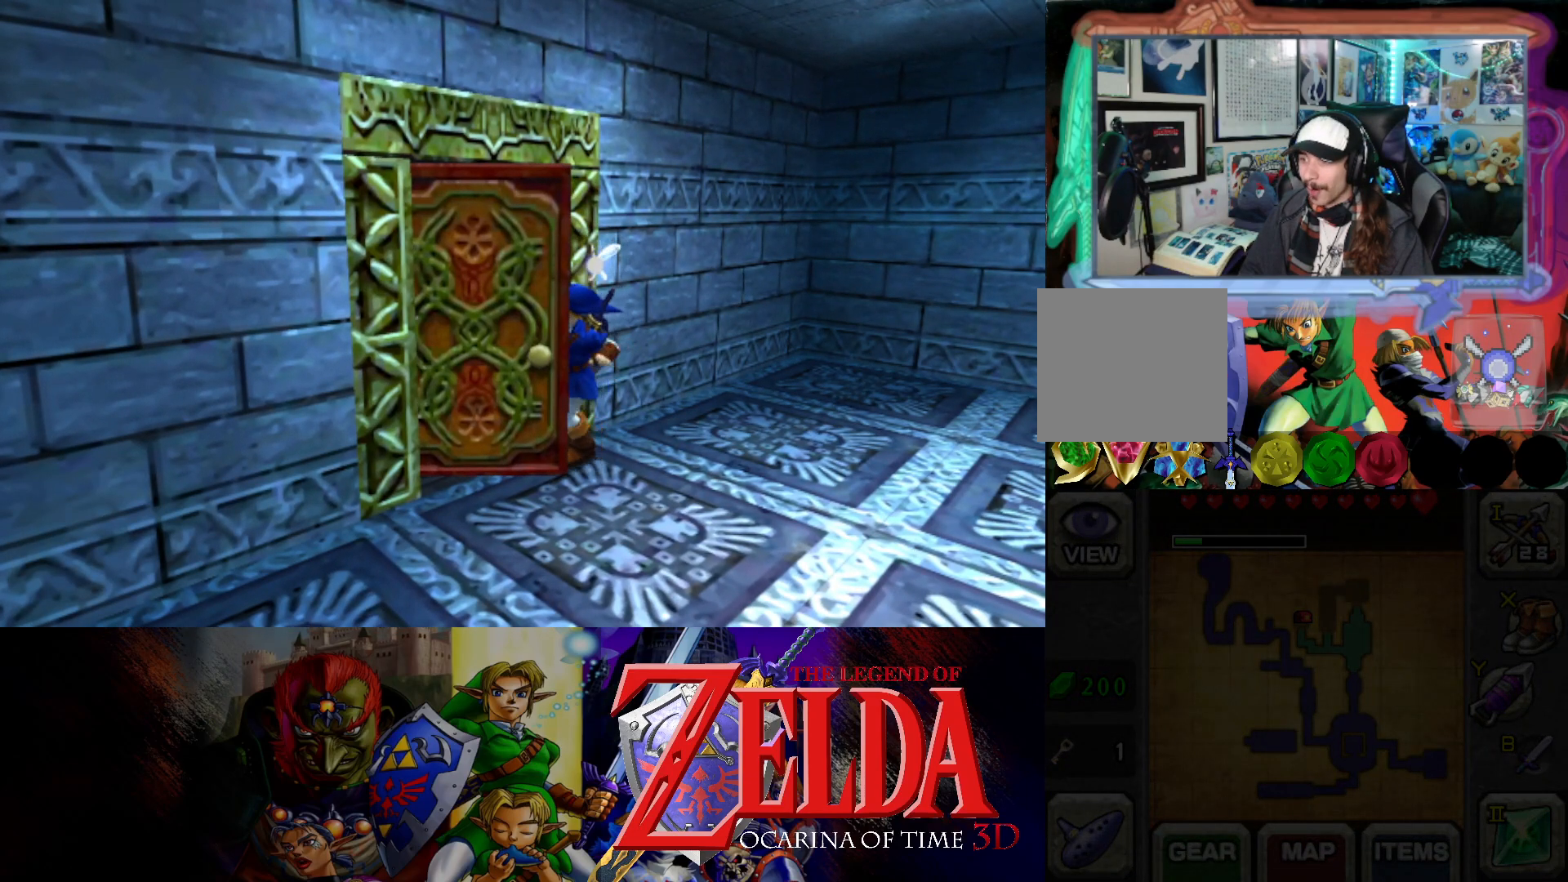
{"buttons": [], "left_stick": "center", "right_stick": "center", "events": []}
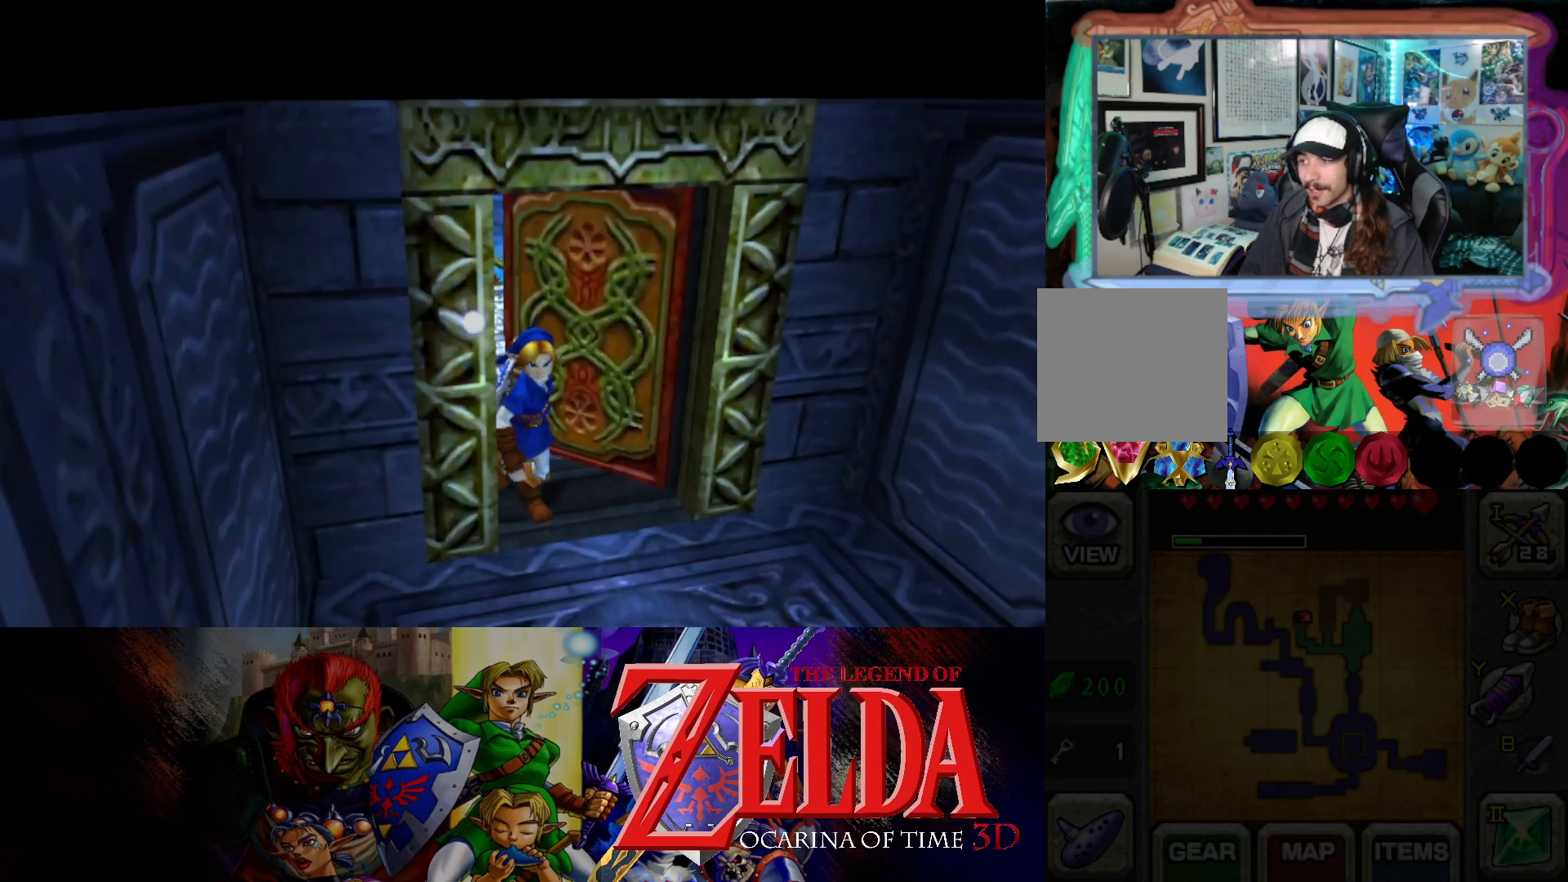
{"buttons": [], "left_stick": "center", "right_stick": "center", "events": []}
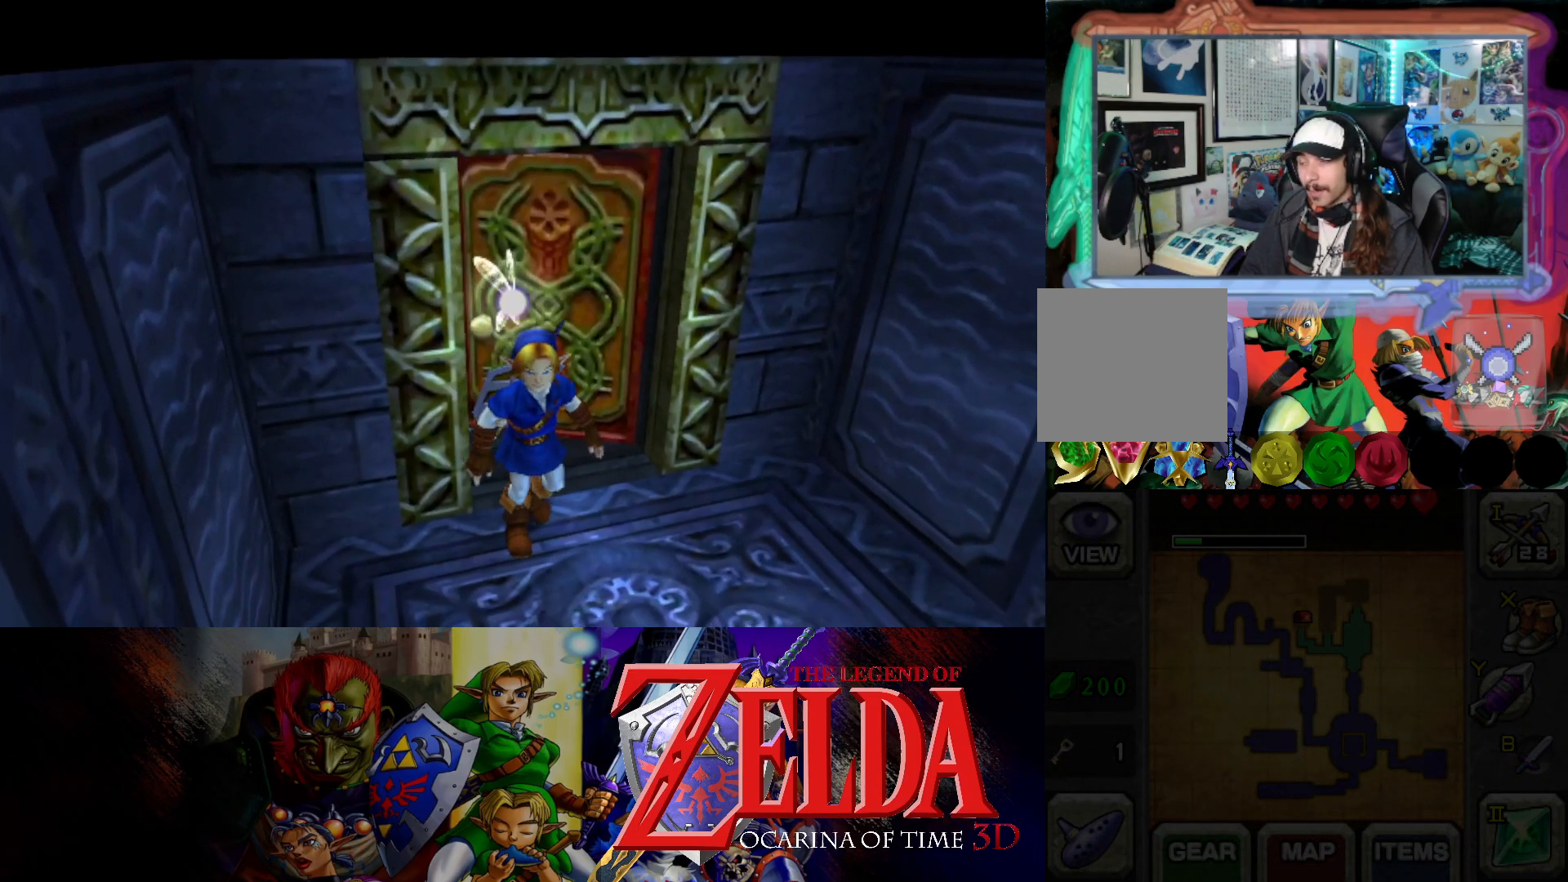
{"buttons": [], "left_stick": "center", "right_stick": "center", "events": []}
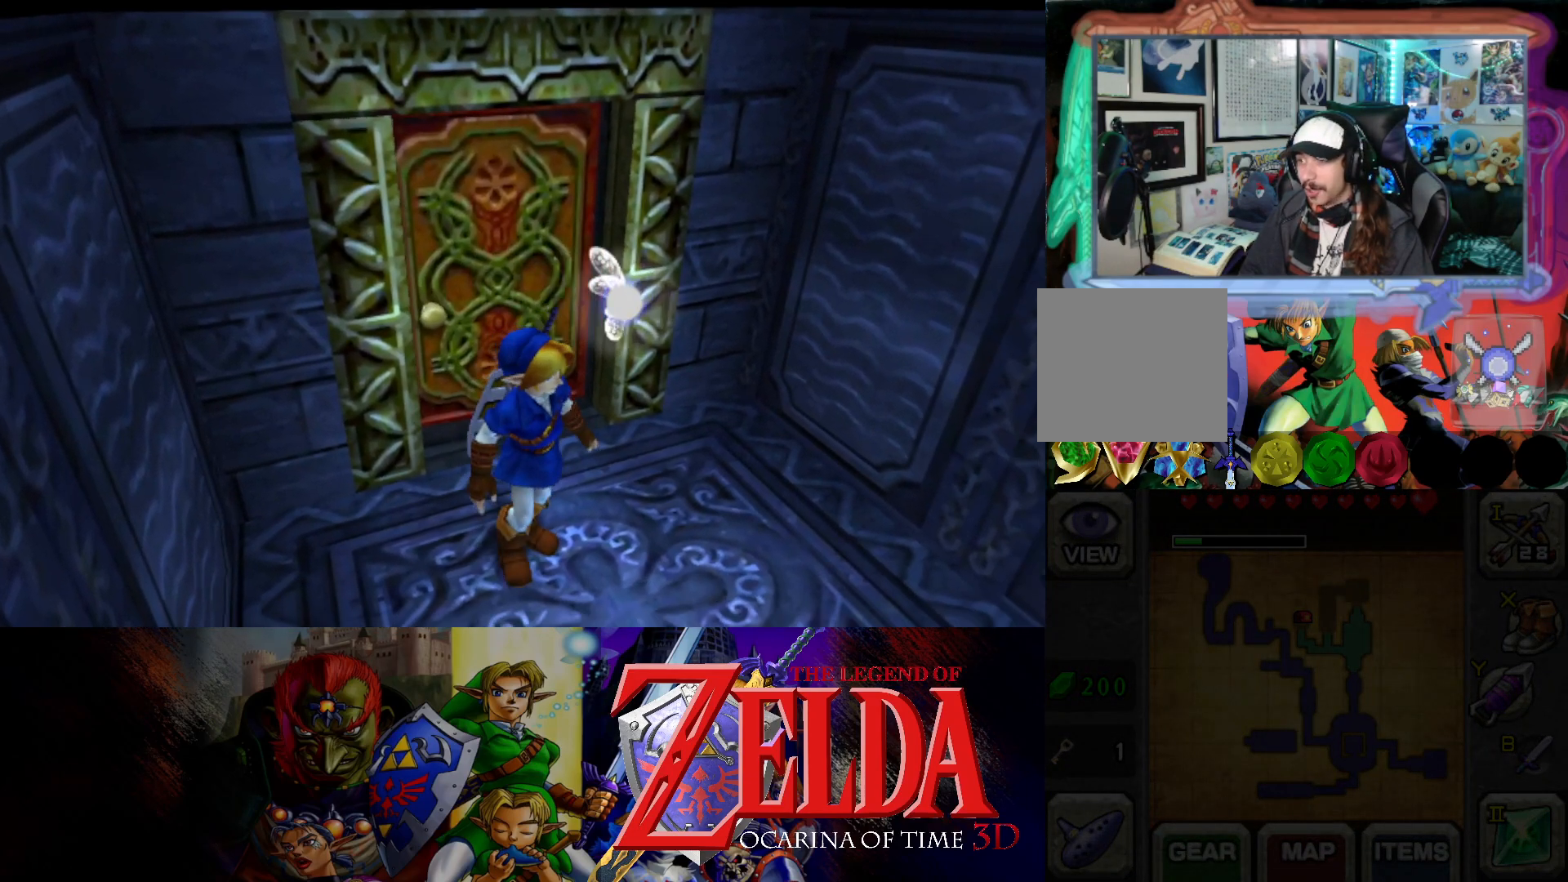
{"buttons": [], "left_stick": "center", "right_stick": "center", "events": []}
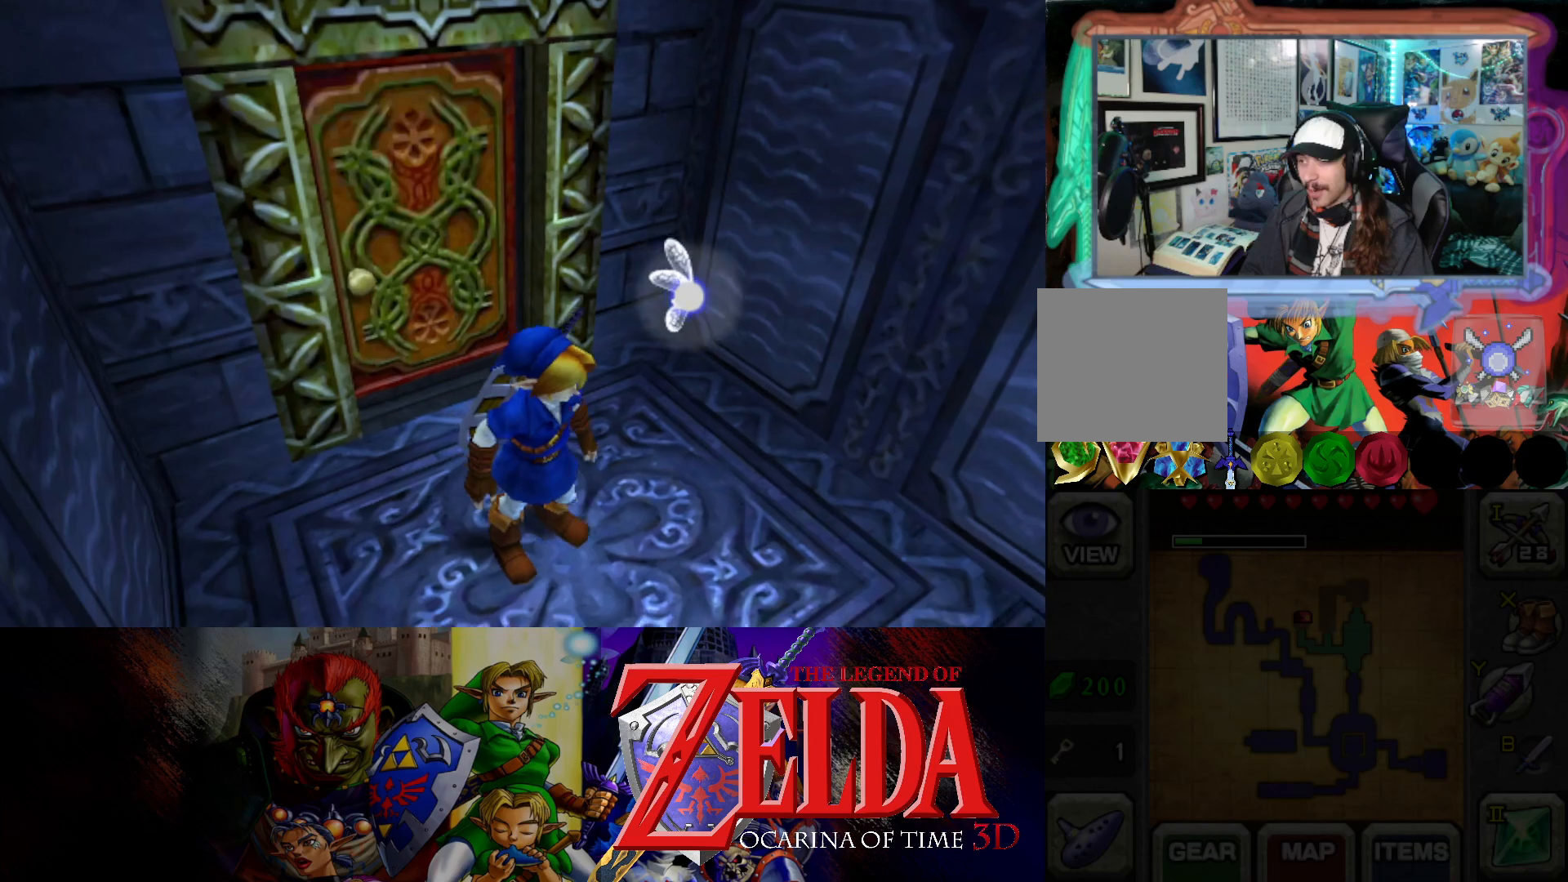
{"buttons": [], "left_stick": "center", "right_stick": "center", "events": []}
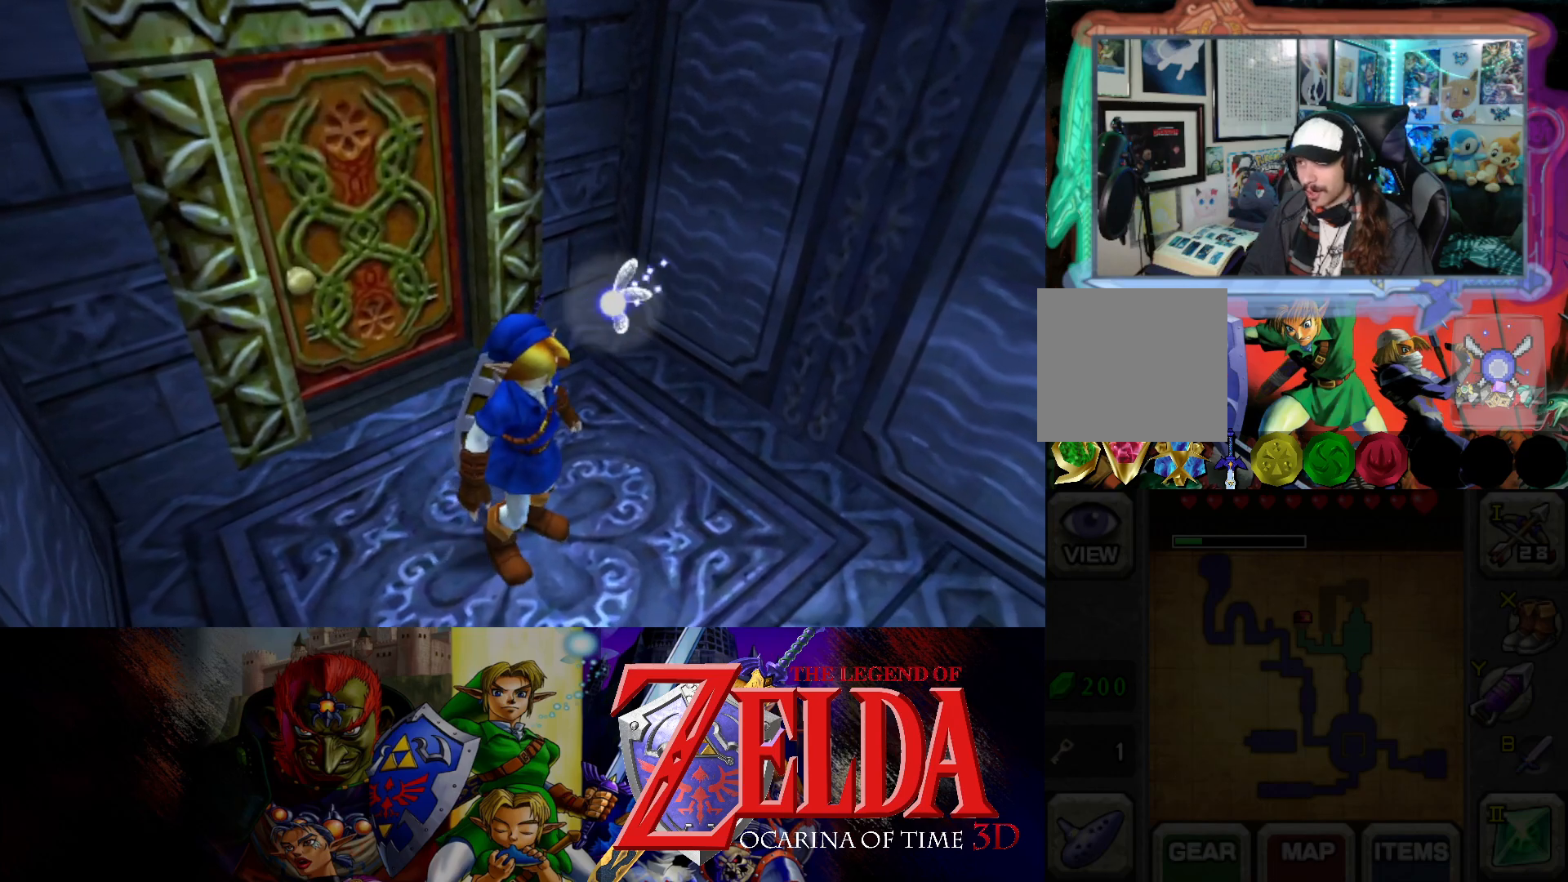
{"buttons": [], "left_stick": "up", "right_stick": "center", "events": [[317, "left_stick", "up"]]}
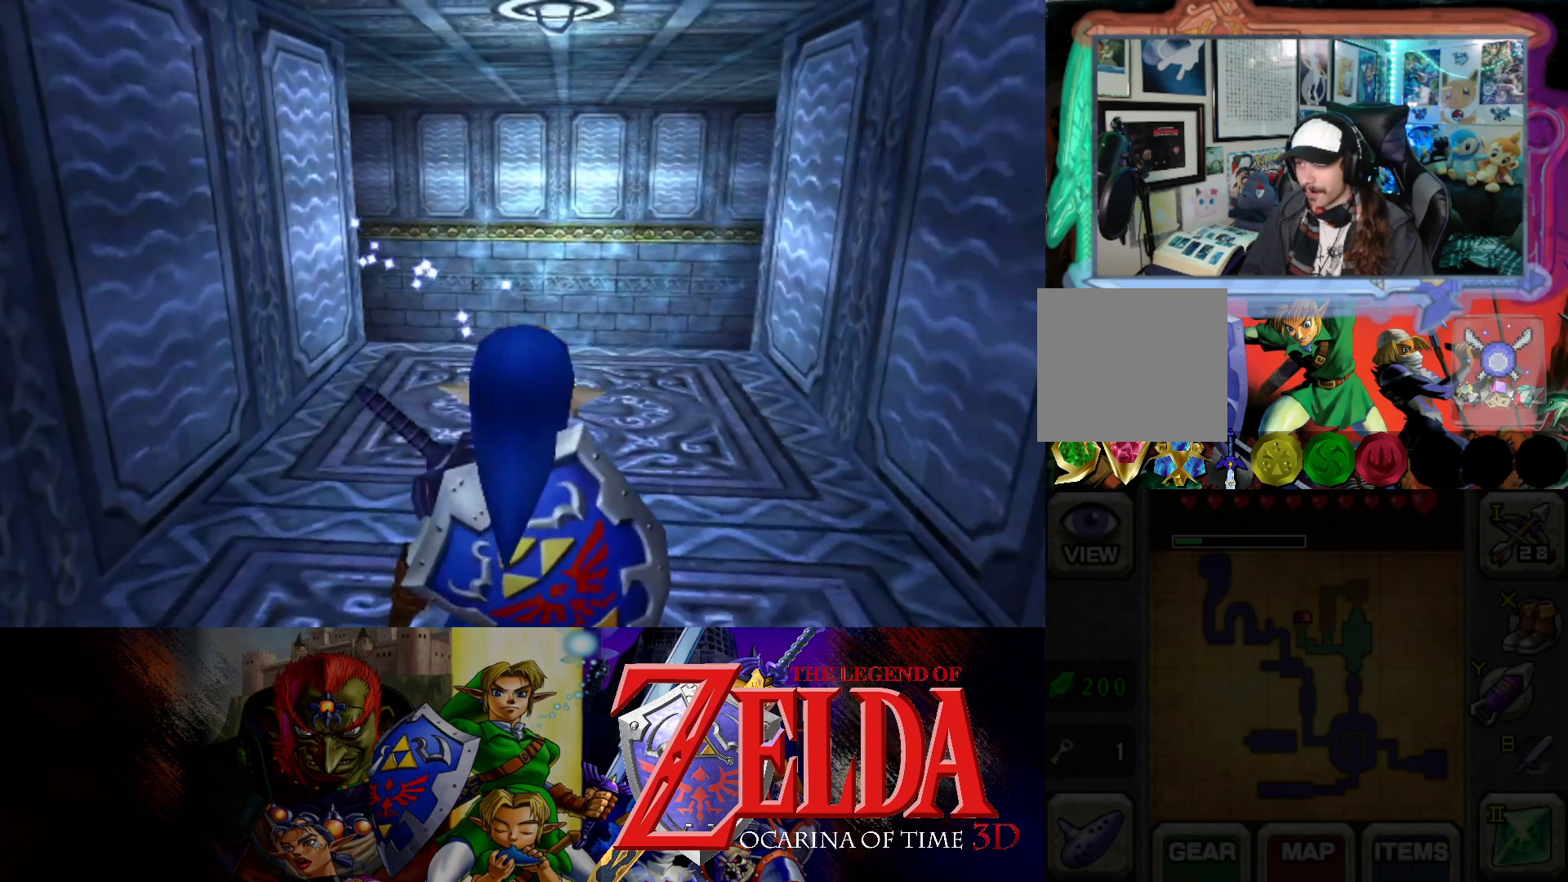
{"buttons": [], "left_stick": "up", "right_stick": "center", "events": []}
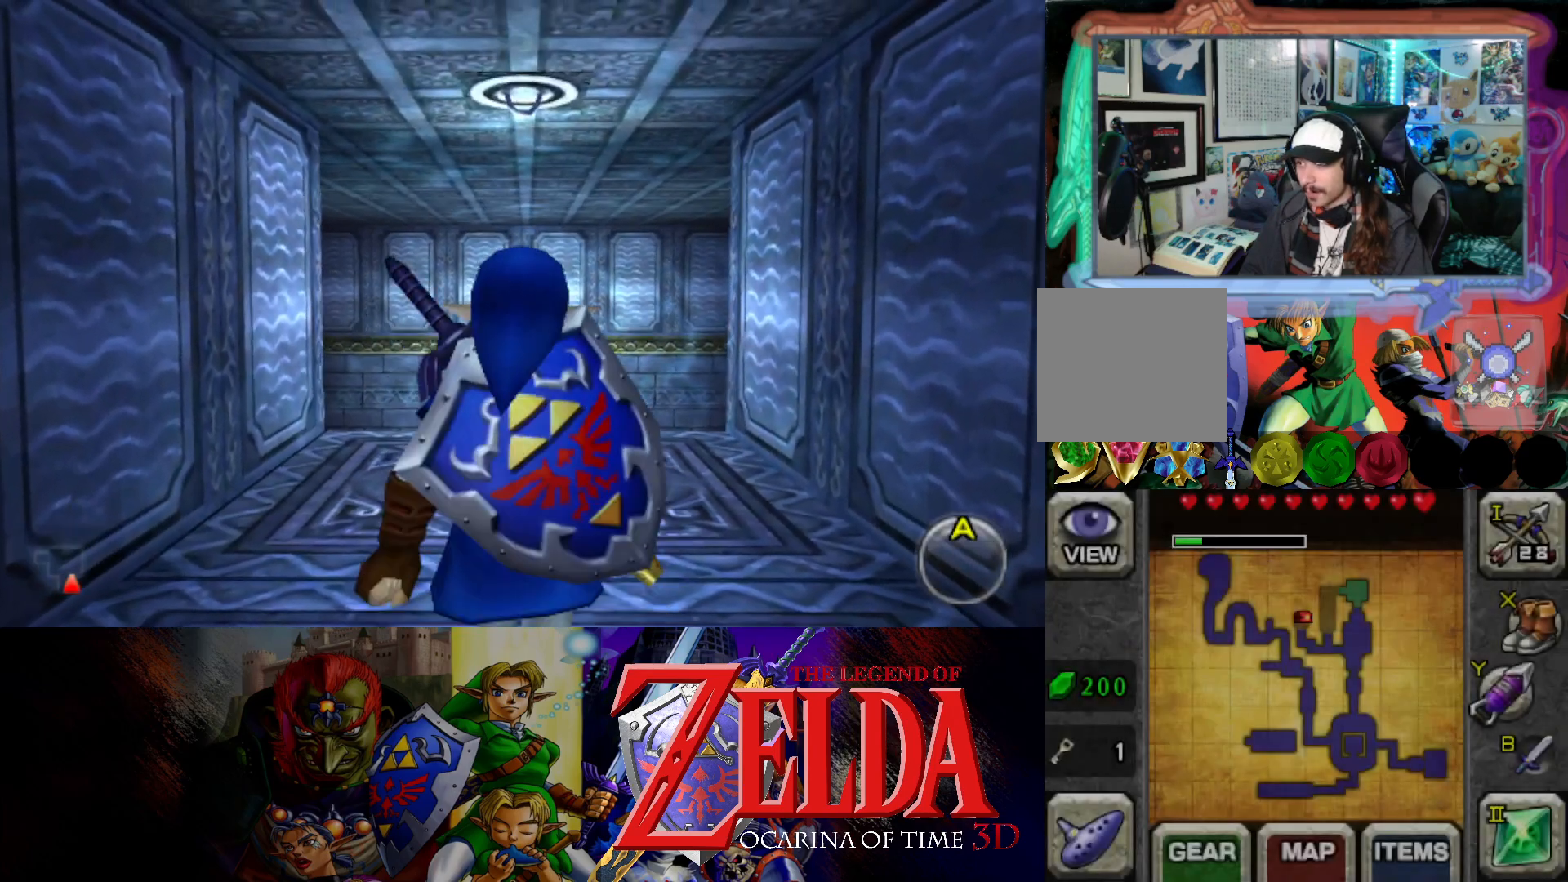
{"buttons": [], "left_stick": "up", "right_stick": "center", "events": []}
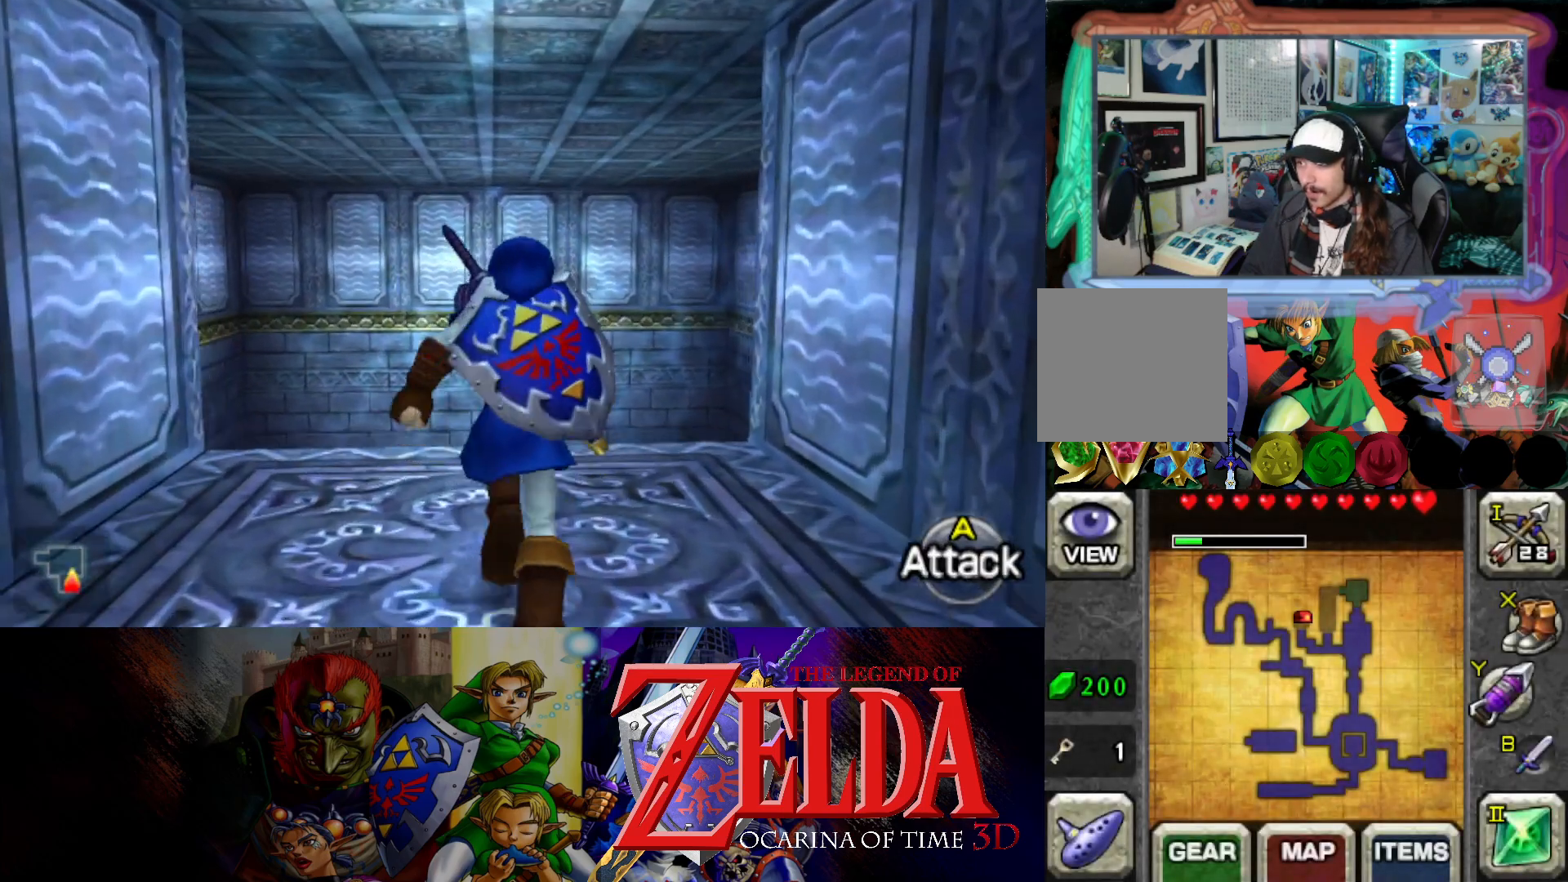
{"buttons": [], "left_stick": "center", "right_stick": "center", "events": [[267, "left_stick", "center"]]}
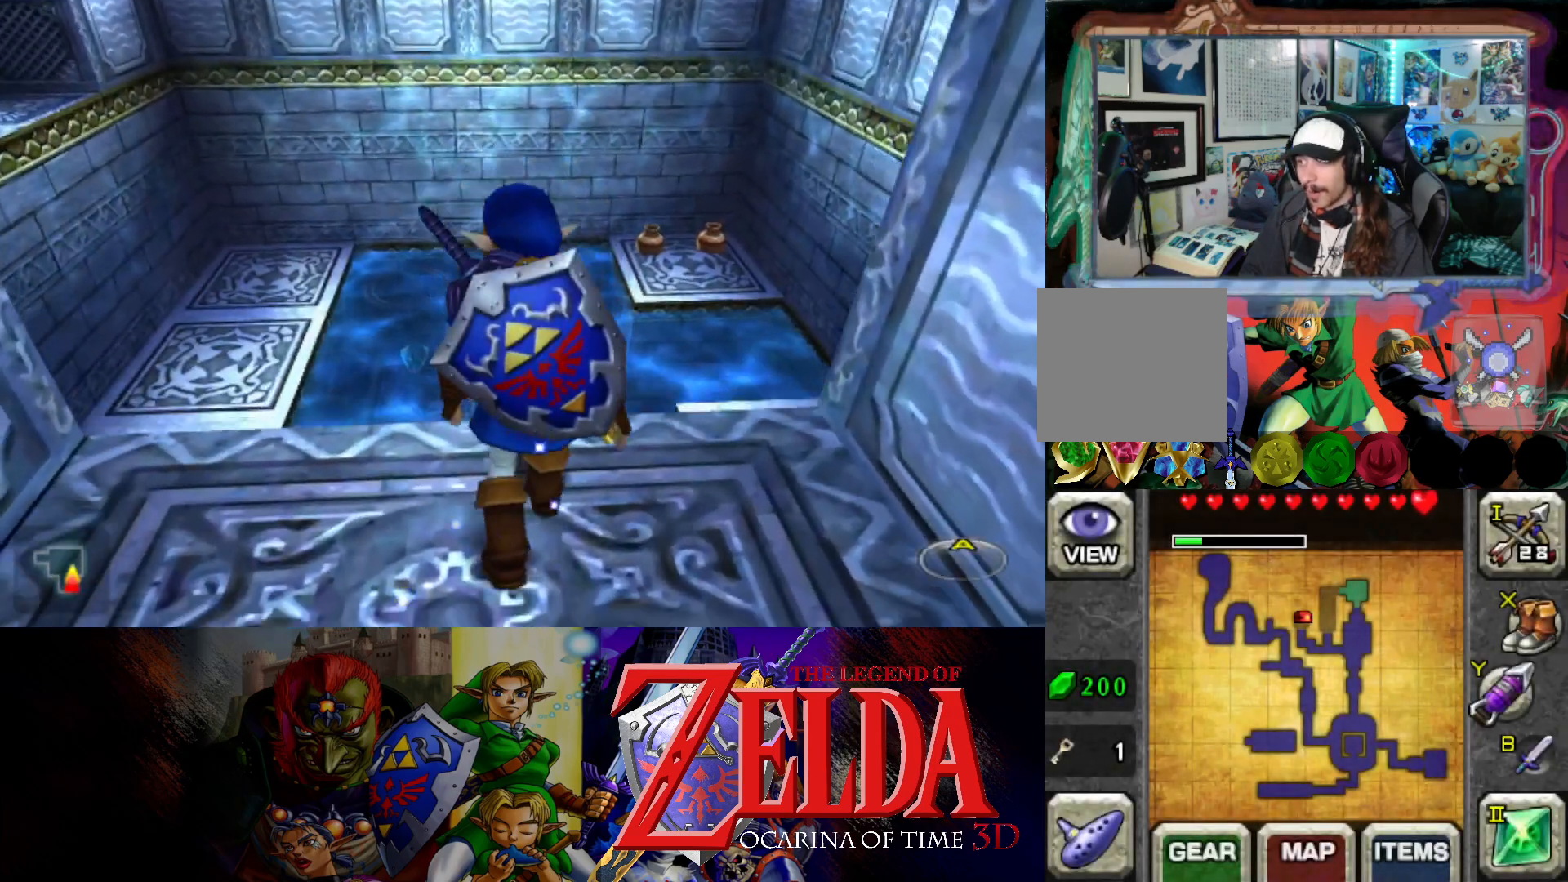
{"buttons": [], "left_stick": "center", "right_stick": "center", "events": []}
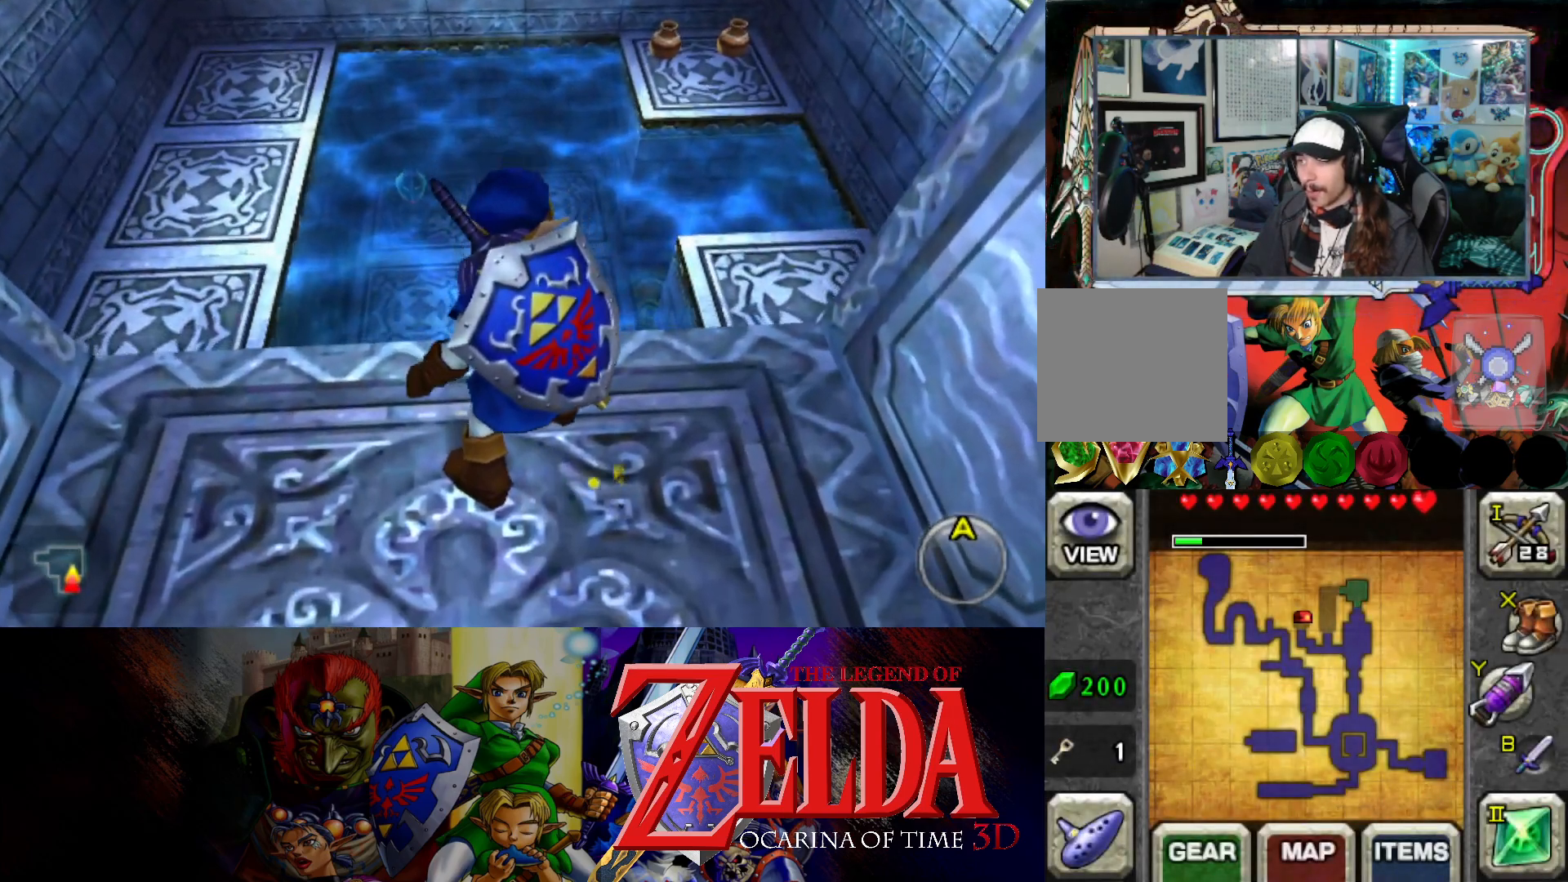
{"buttons": [], "left_stick": "up-right", "right_stick": "center", "events": [[167, "left_stick", "up"], [350, "left_stick", "up-right"]]}
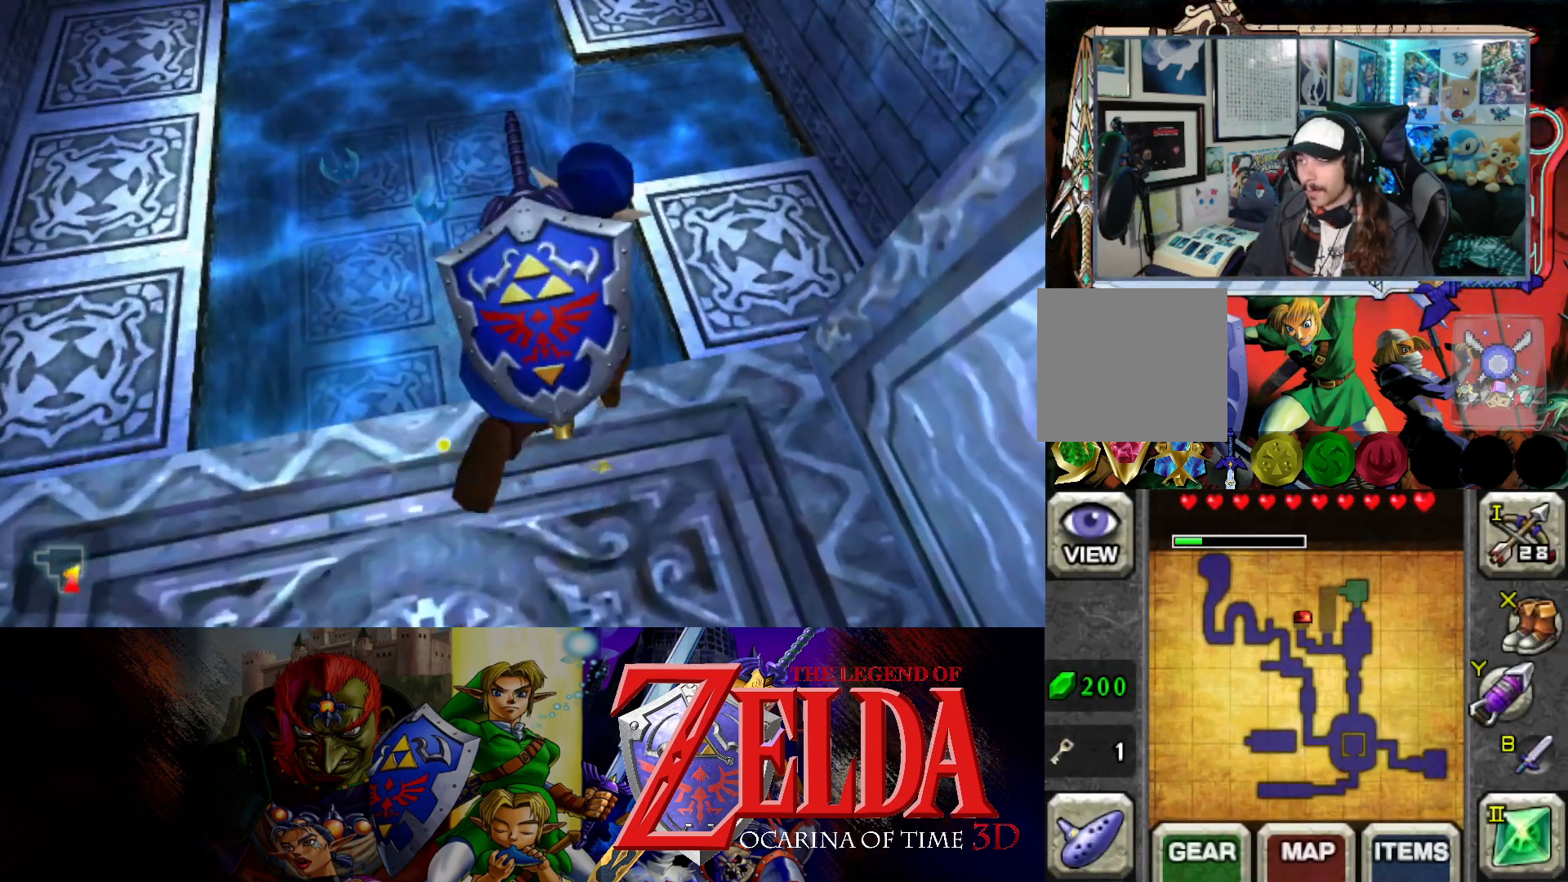
{"buttons": [], "left_stick": "center", "right_stick": "center", "events": [[383, "left_stick", "center"]]}
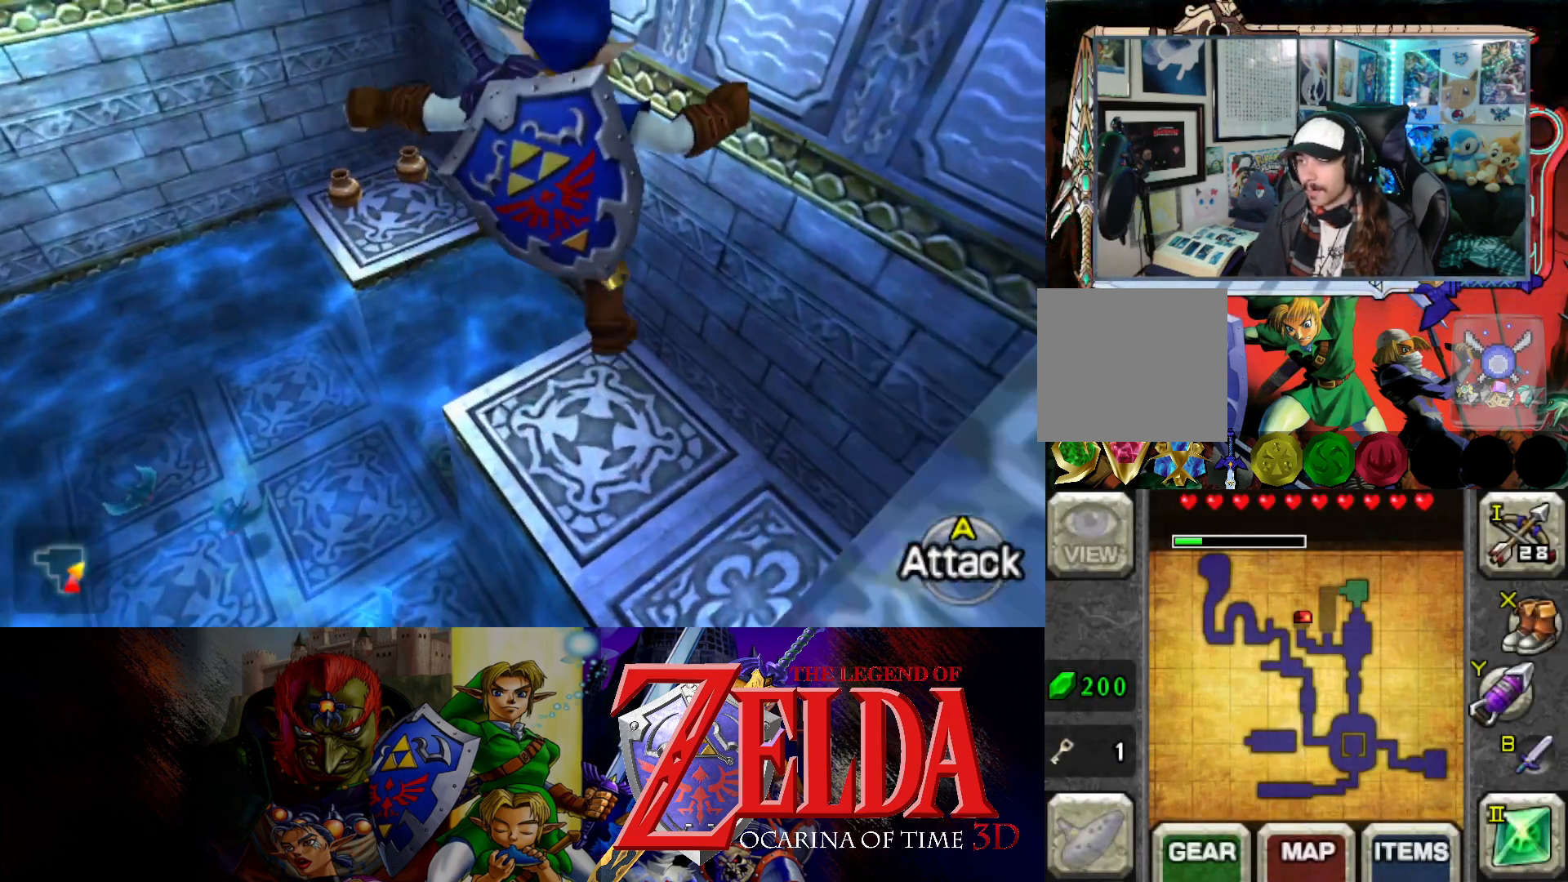
{"buttons": [], "left_stick": "center", "right_stick": "center", "events": [[83, "left_stick", "right"], [233, "left_stick", "up-right"], [333, "left_stick", "center"]]}
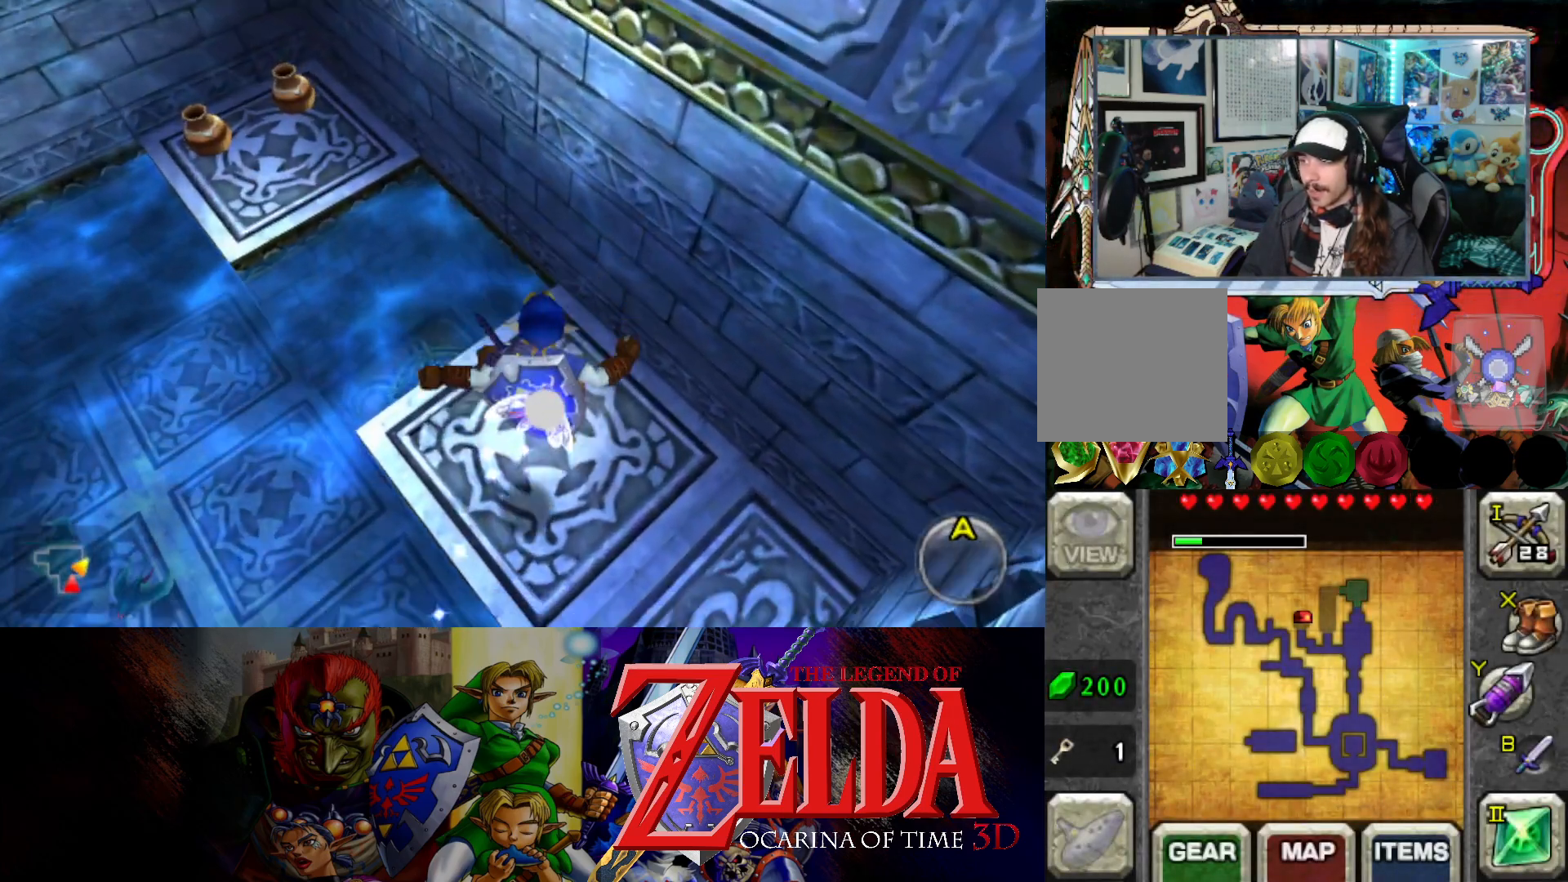
{"buttons": [], "left_stick": "up-left", "right_stick": "center", "events": [[117, "left_stick", "up-left"]]}
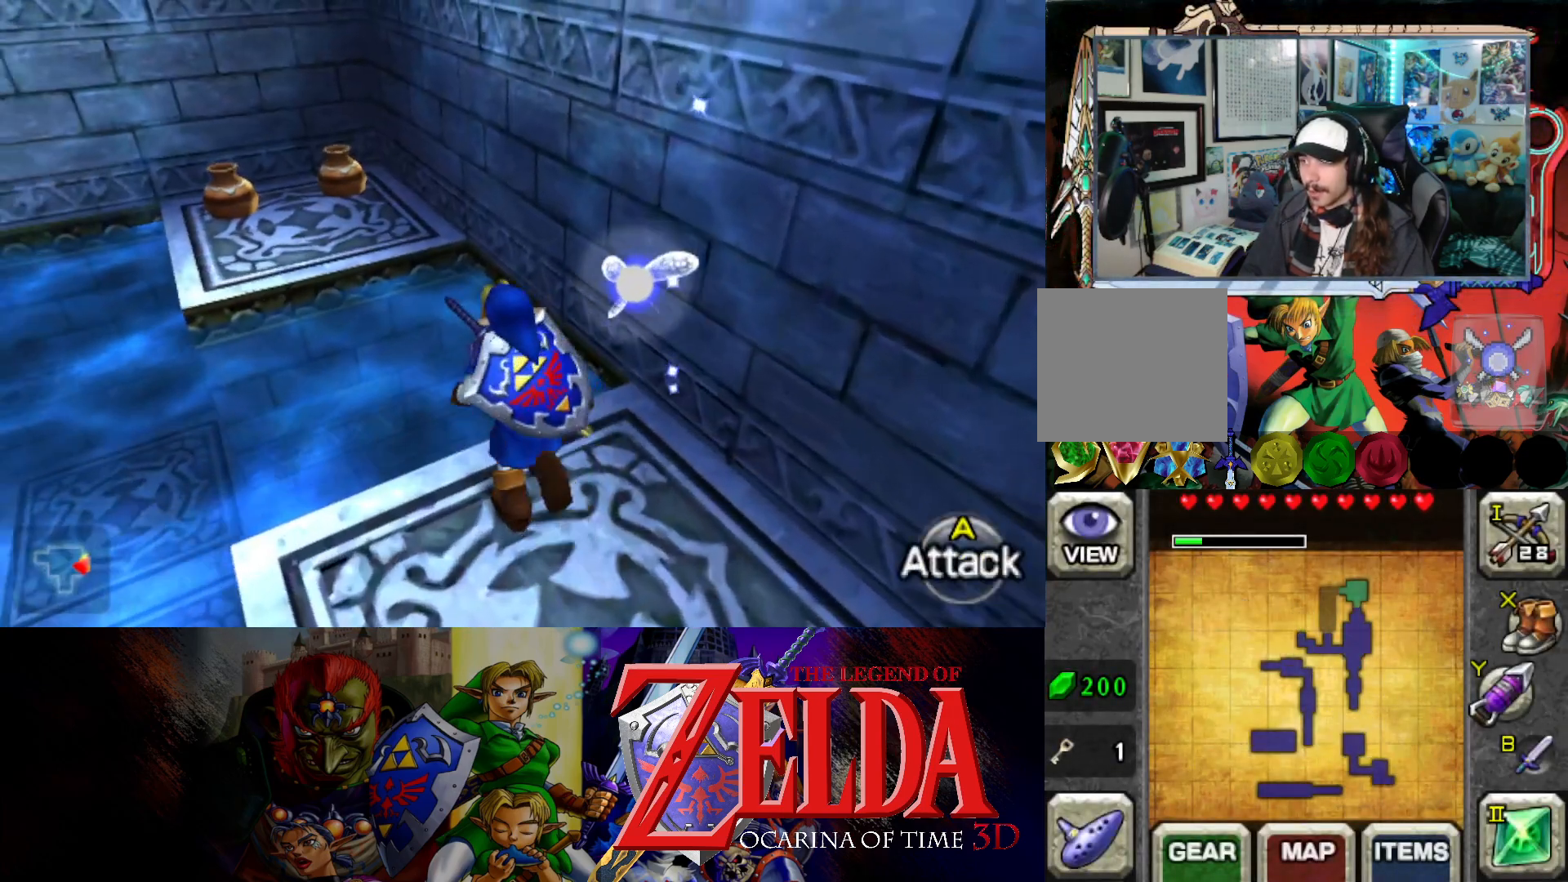
{"buttons": [], "left_stick": "up-left", "right_stick": "center", "events": []}
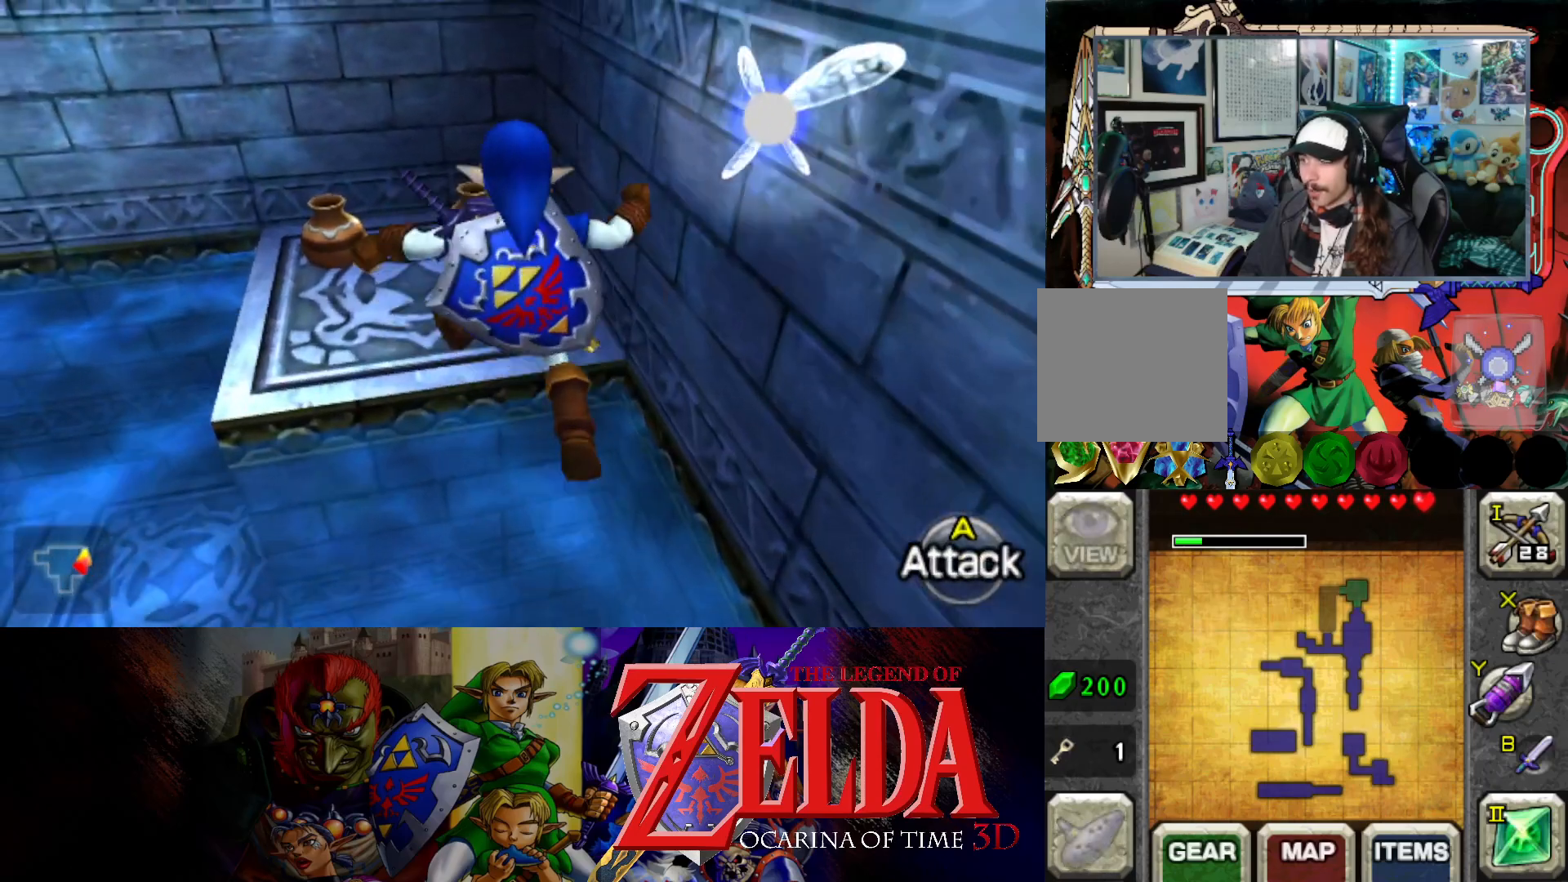
{"buttons": ["A"], "left_stick": "up", "right_stick": "center", "events": [[167, "left_stick", "center"], [417, "left_stick", "up"], [433, "A", "down"]]}
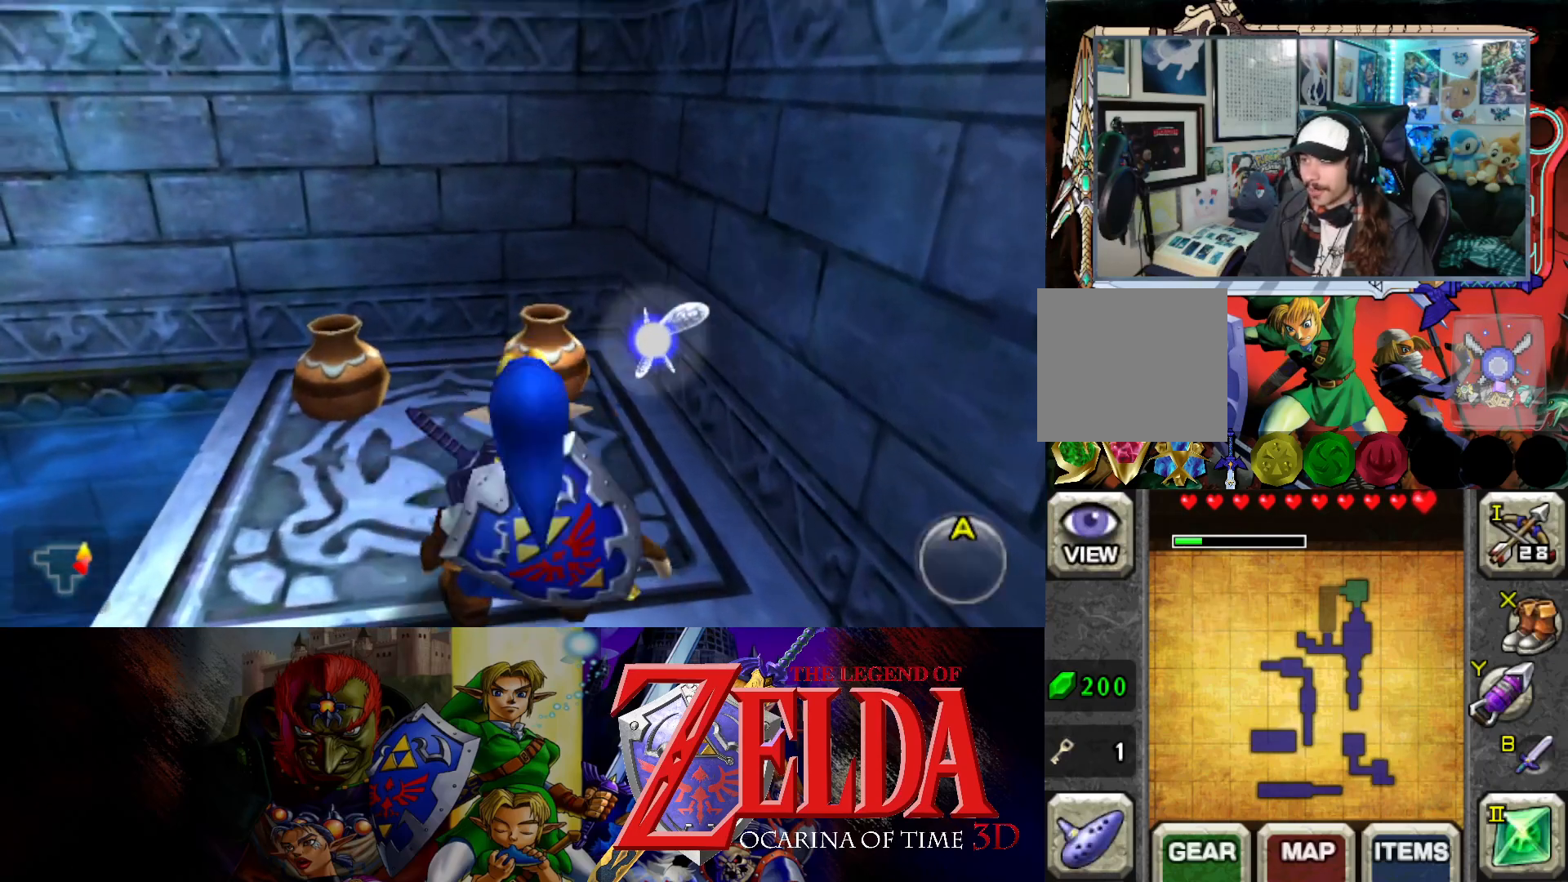
{"buttons": [], "left_stick": "up-left", "right_stick": "center", "events": [[33, "A", "up"], [133, "A", "down"], [217, "A", "up"], [383, "left_stick", "up-left"]]}
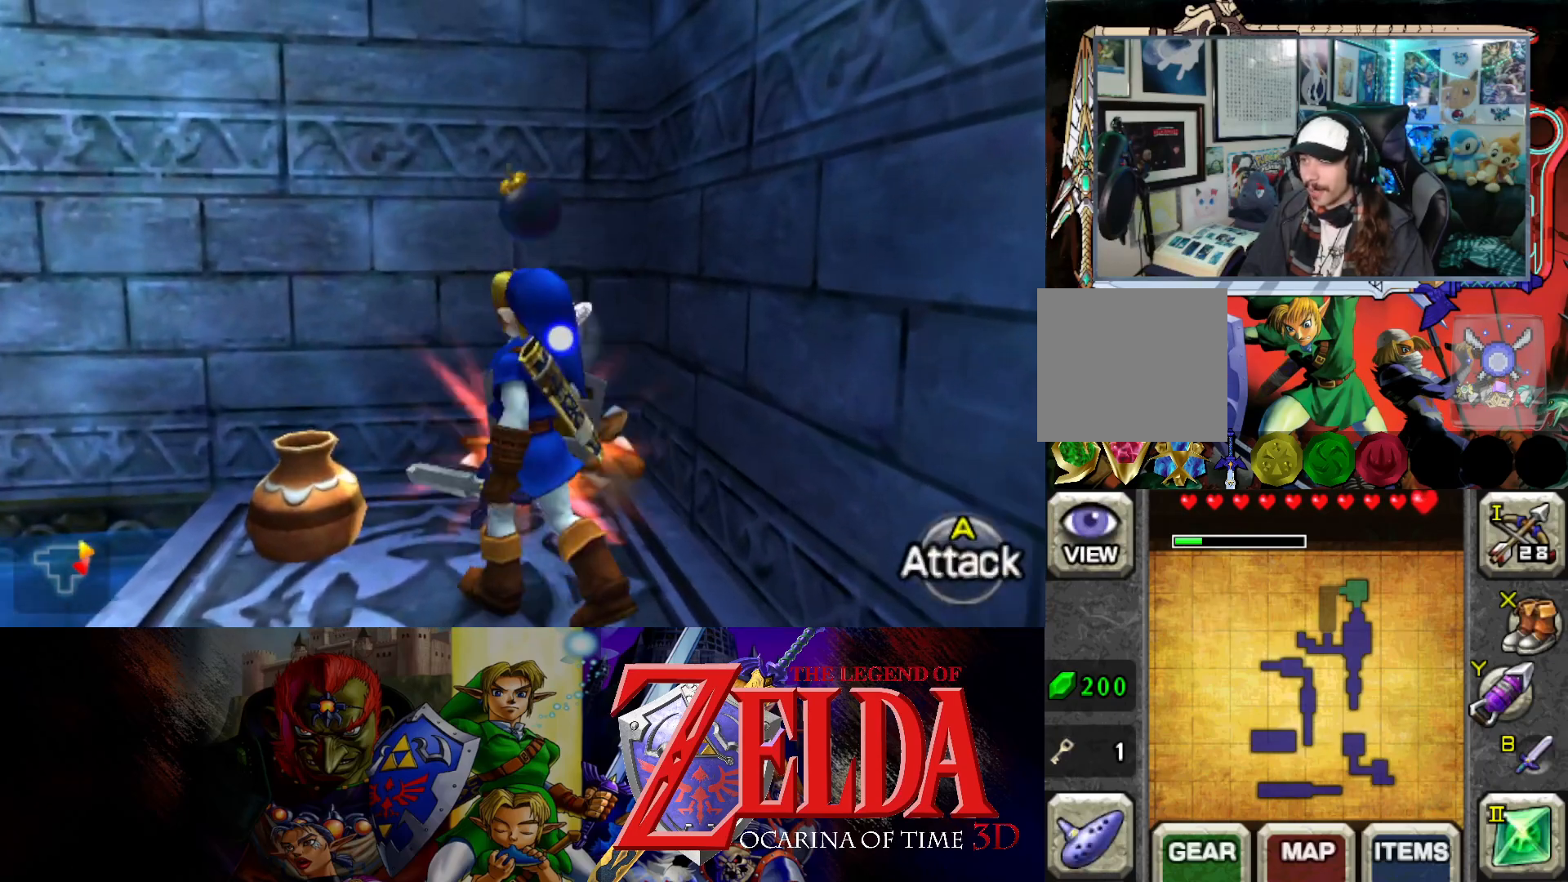
{"buttons": [], "left_stick": "center", "right_stick": "center", "events": [[250, "A", "down"], [333, "A", "up"], [450, "left_stick", "center"]]}
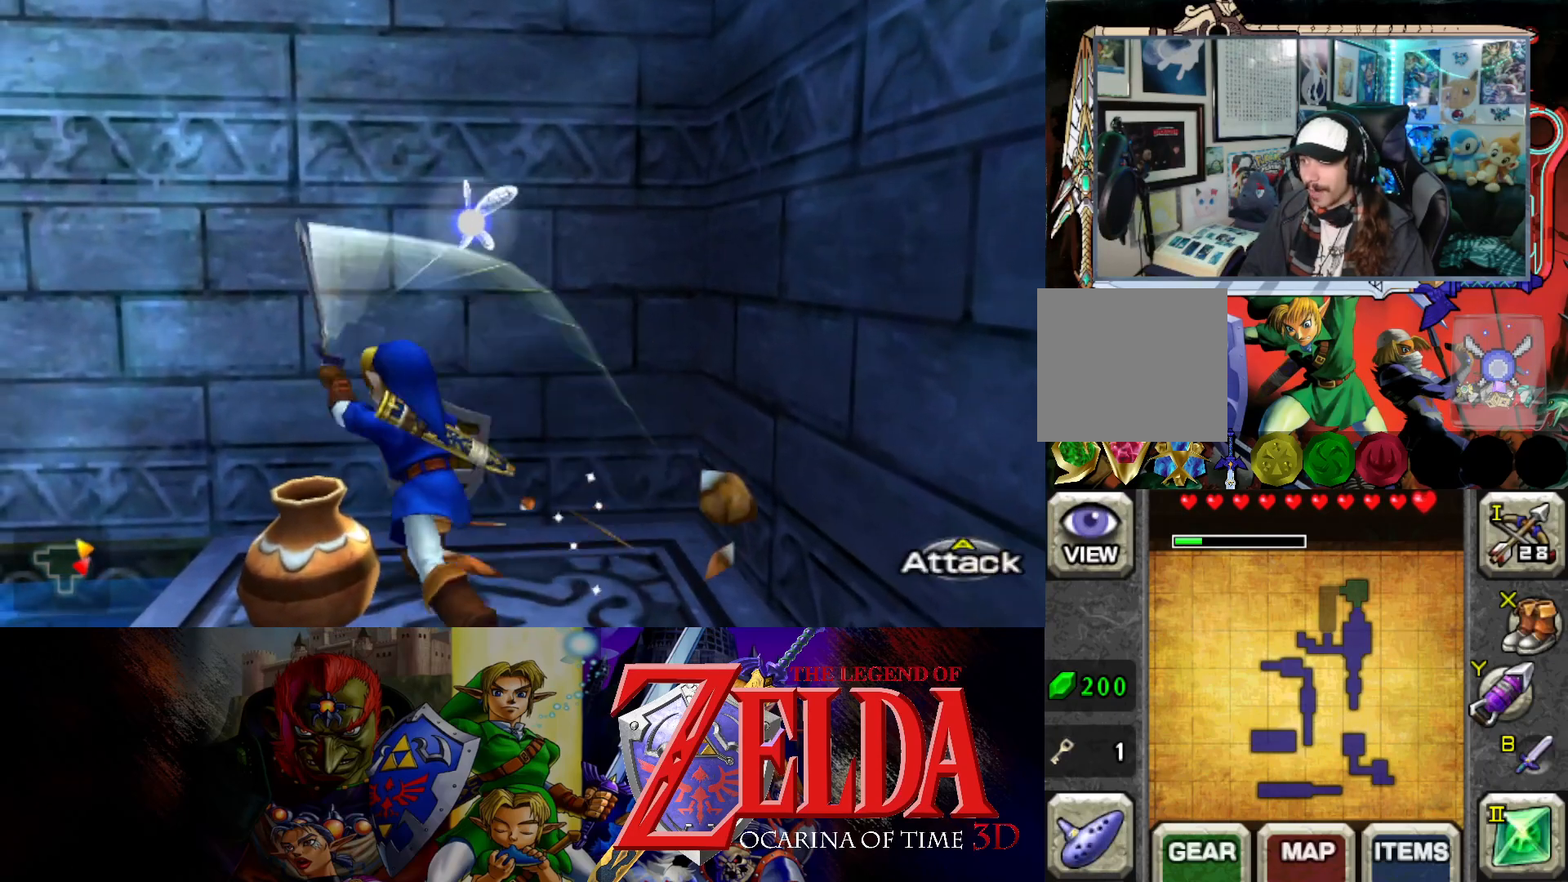
{"buttons": [], "left_stick": "up-left", "right_stick": "center", "events": [[450, "left_stick", "up-left"]]}
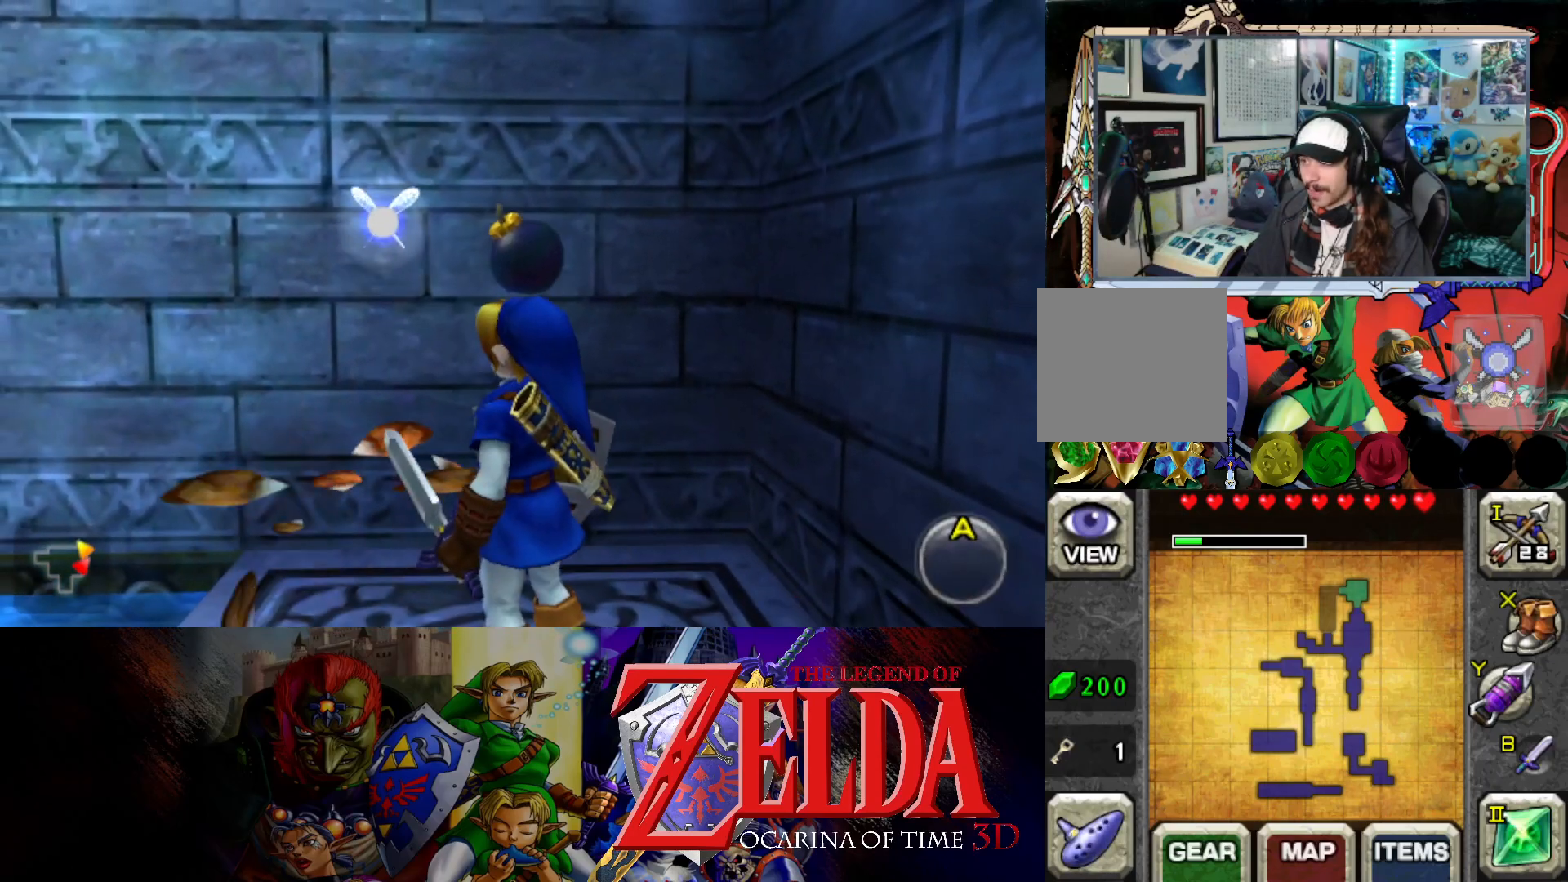
{"buttons": ["L1"], "left_stick": "center", "right_stick": "center", "events": [[67, "left_stick", "left"], [167, "L1", "down"], [183, "left_stick", "center"]]}